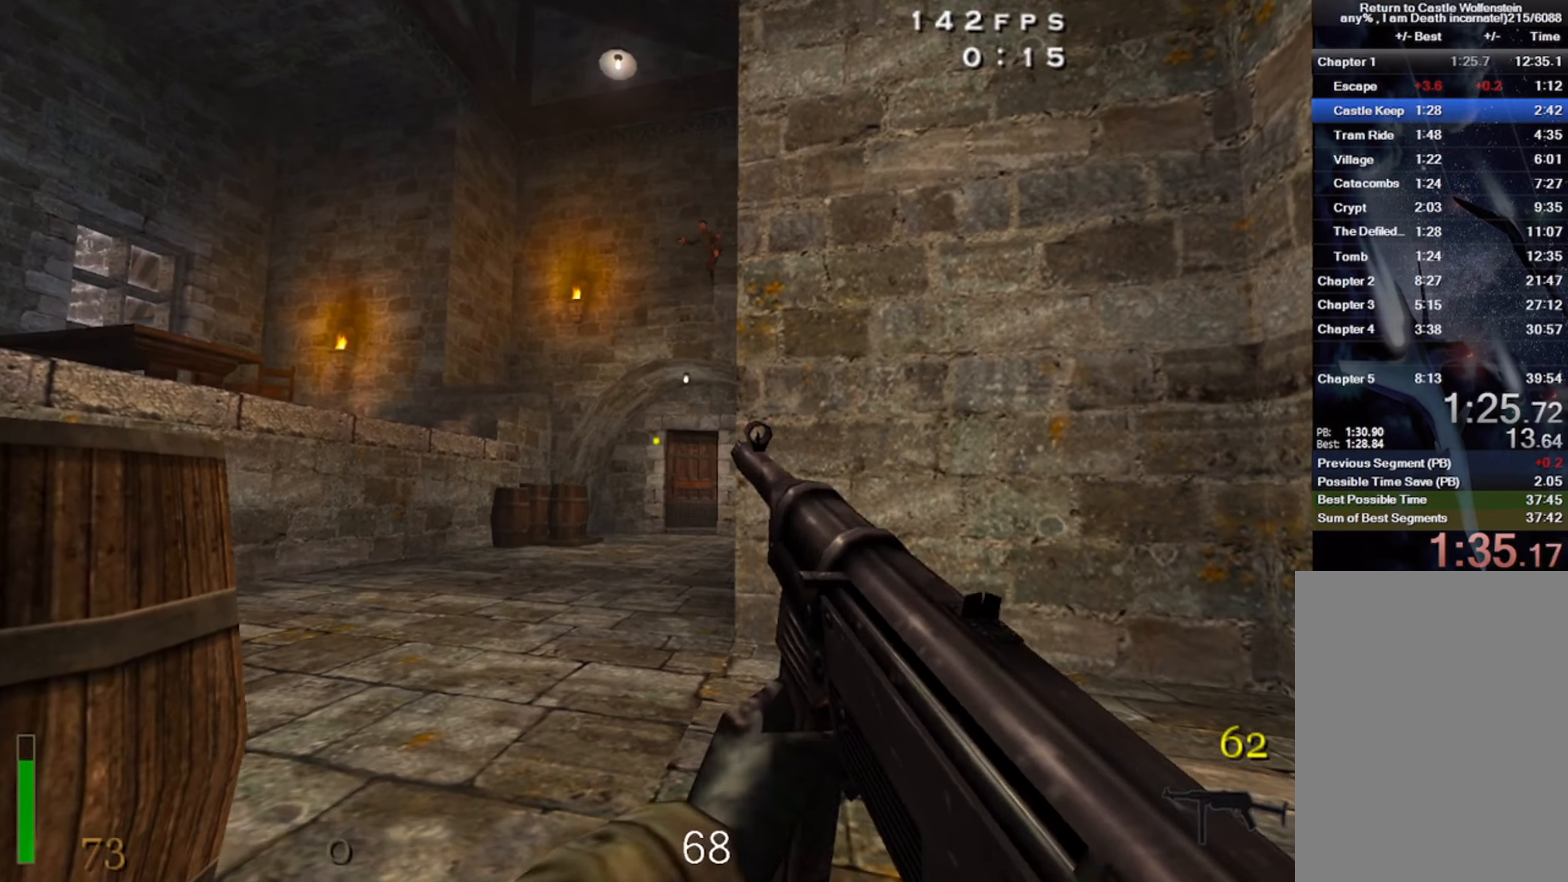
Gameplay with keyboard and mouse; each line is a JSON object with the keys and mouse buttons held at the frame after it. "events" lists presses ("down") and releases ("up") of "1", "2", "3", "4", "5", "a", "alt", "b", "c", "ctrl", "d", "e", "f", "g", "q", "r", "s", "shift", "space", "t", "tab", "v", "w", "x", "z", "mouse_left", "mouse_wheel" and "mouse_right" between this image and that frame as [ms after this image, input, new state], when the widget could be followed in between. "mouse_left", "mouse_wheel", "mouse_right" = the "left", "wheel", "right" buttons of the "mouse" list. No other keys are recorded. "wheel" means that the mouse wheel is clicked or scrolled. Mouse movement is not recorded.
{"keys": ["c"], "mouse": ["left"], "events": [[316, "mouse_left", "down"]]}
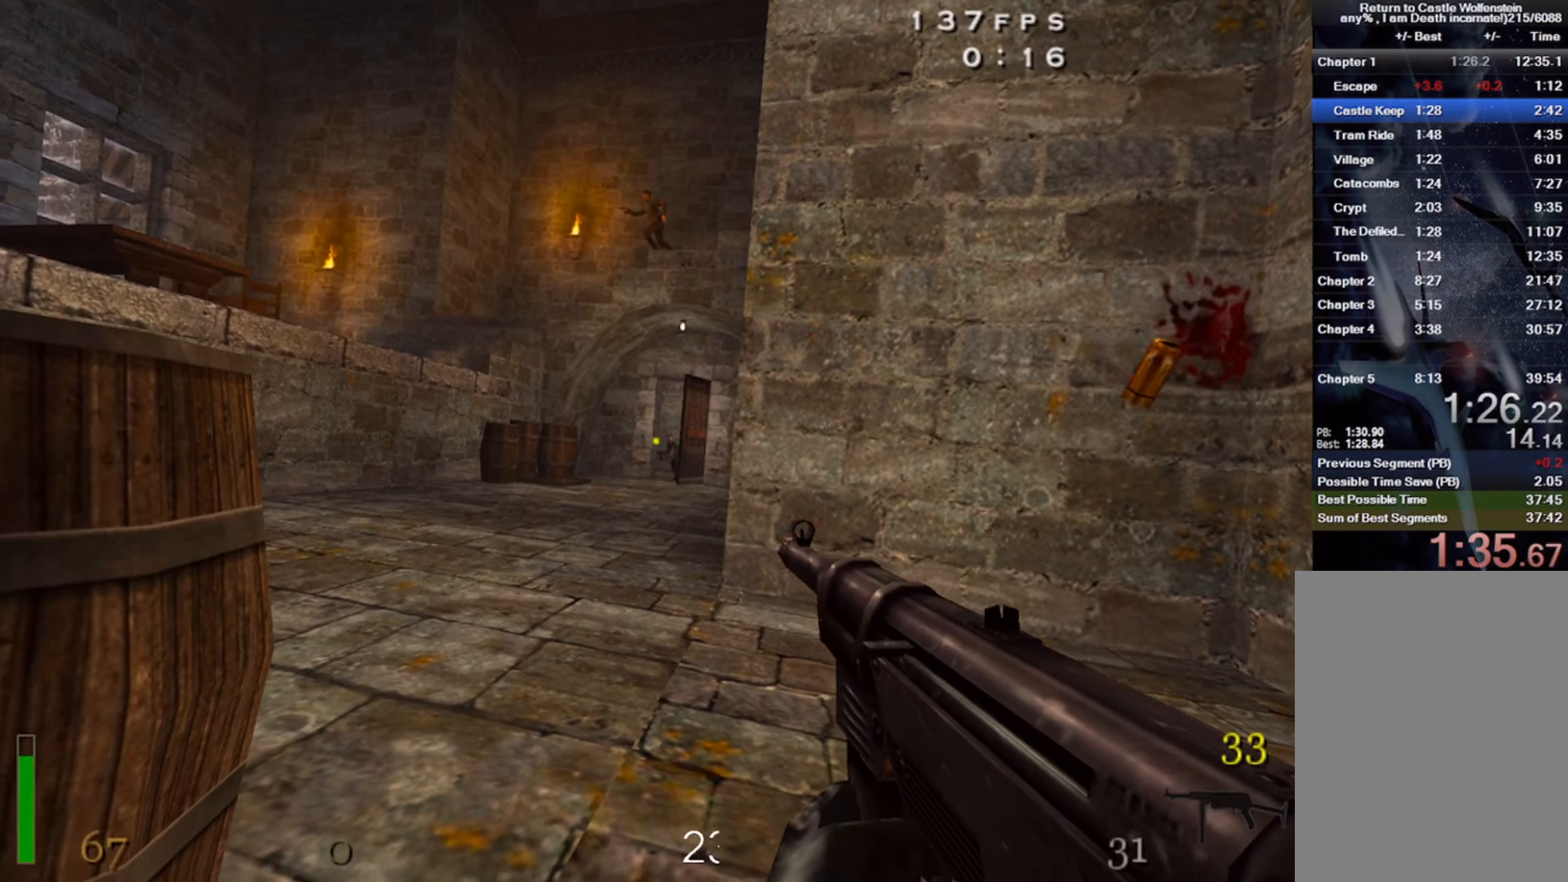
{"keys": ["c"], "mouse": ["left"], "events": []}
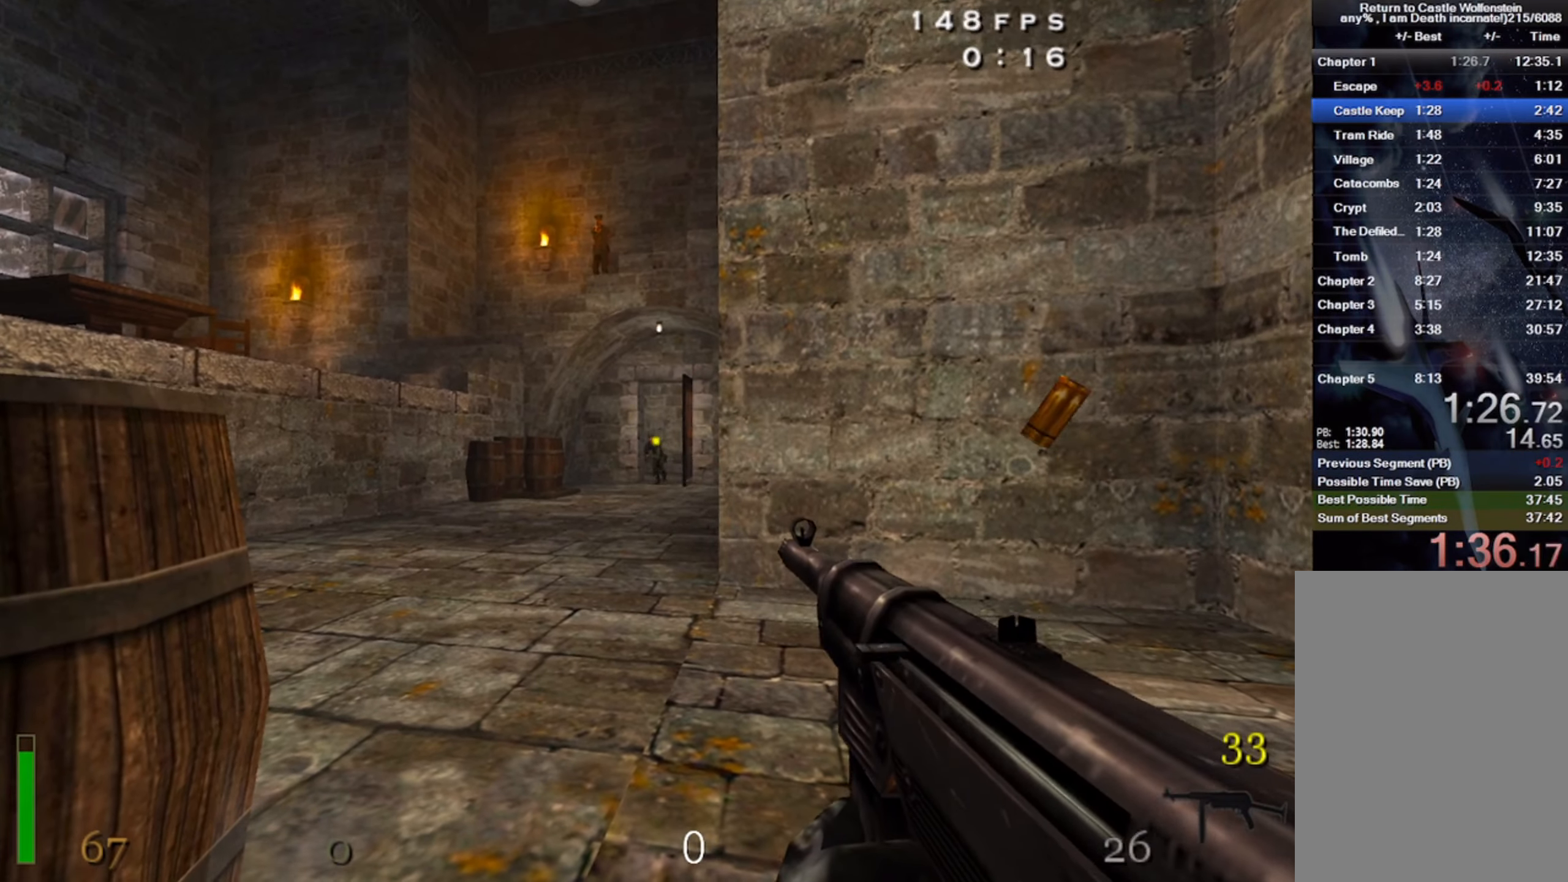
{"keys": ["c"], "mouse": [], "events": [[100, "d", "down"], [300, "mouse_left", "up"], [466, "d", "up"]]}
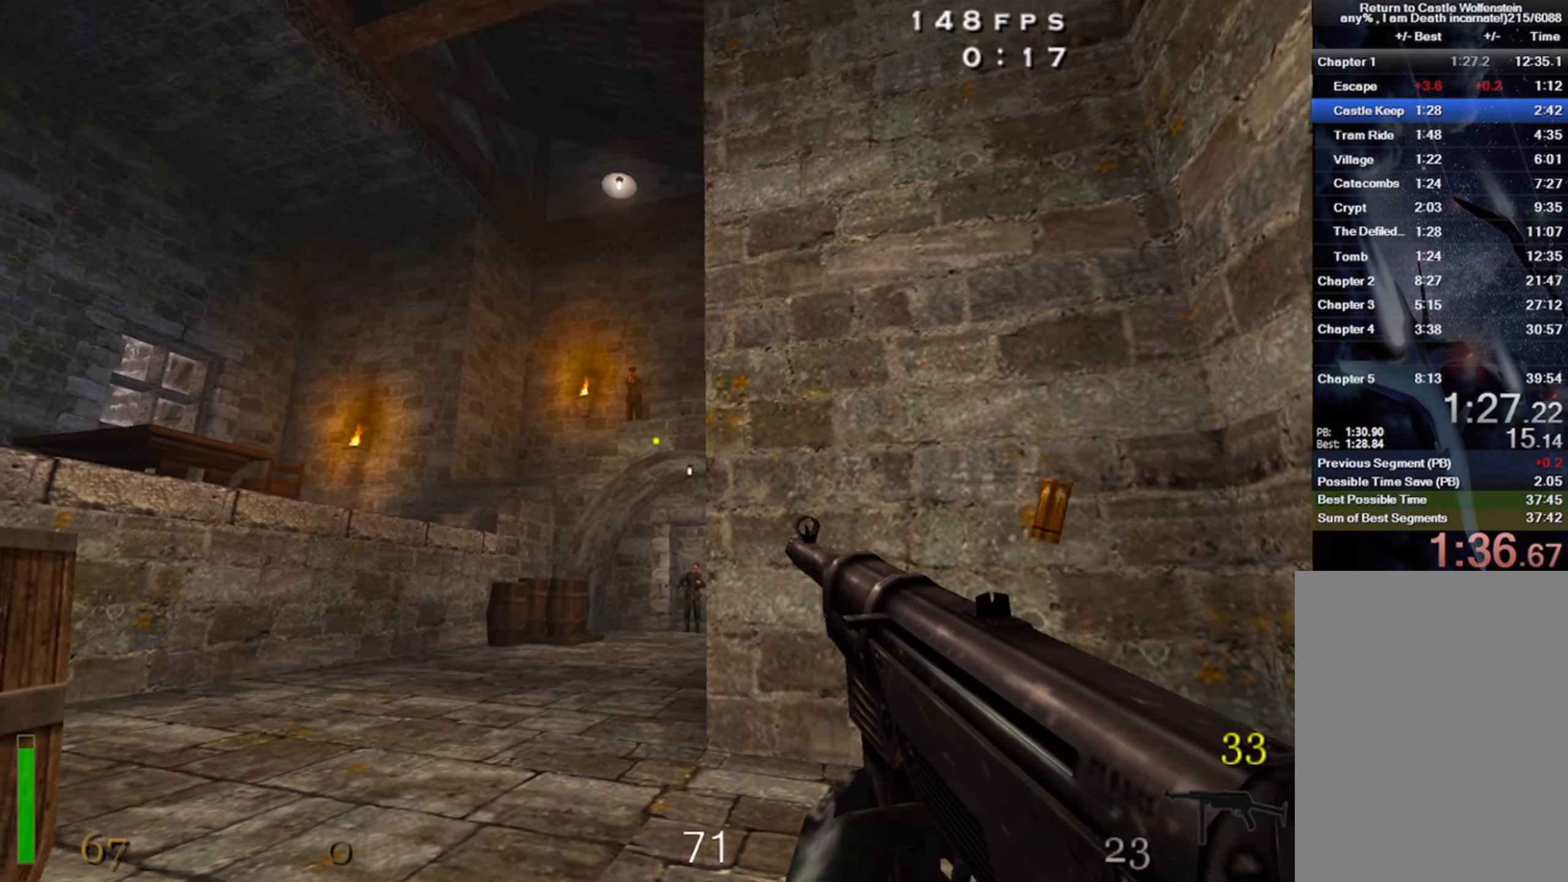
{"keys": ["c"], "mouse": ["left"], "events": [[66, "mouse_left", "down"]]}
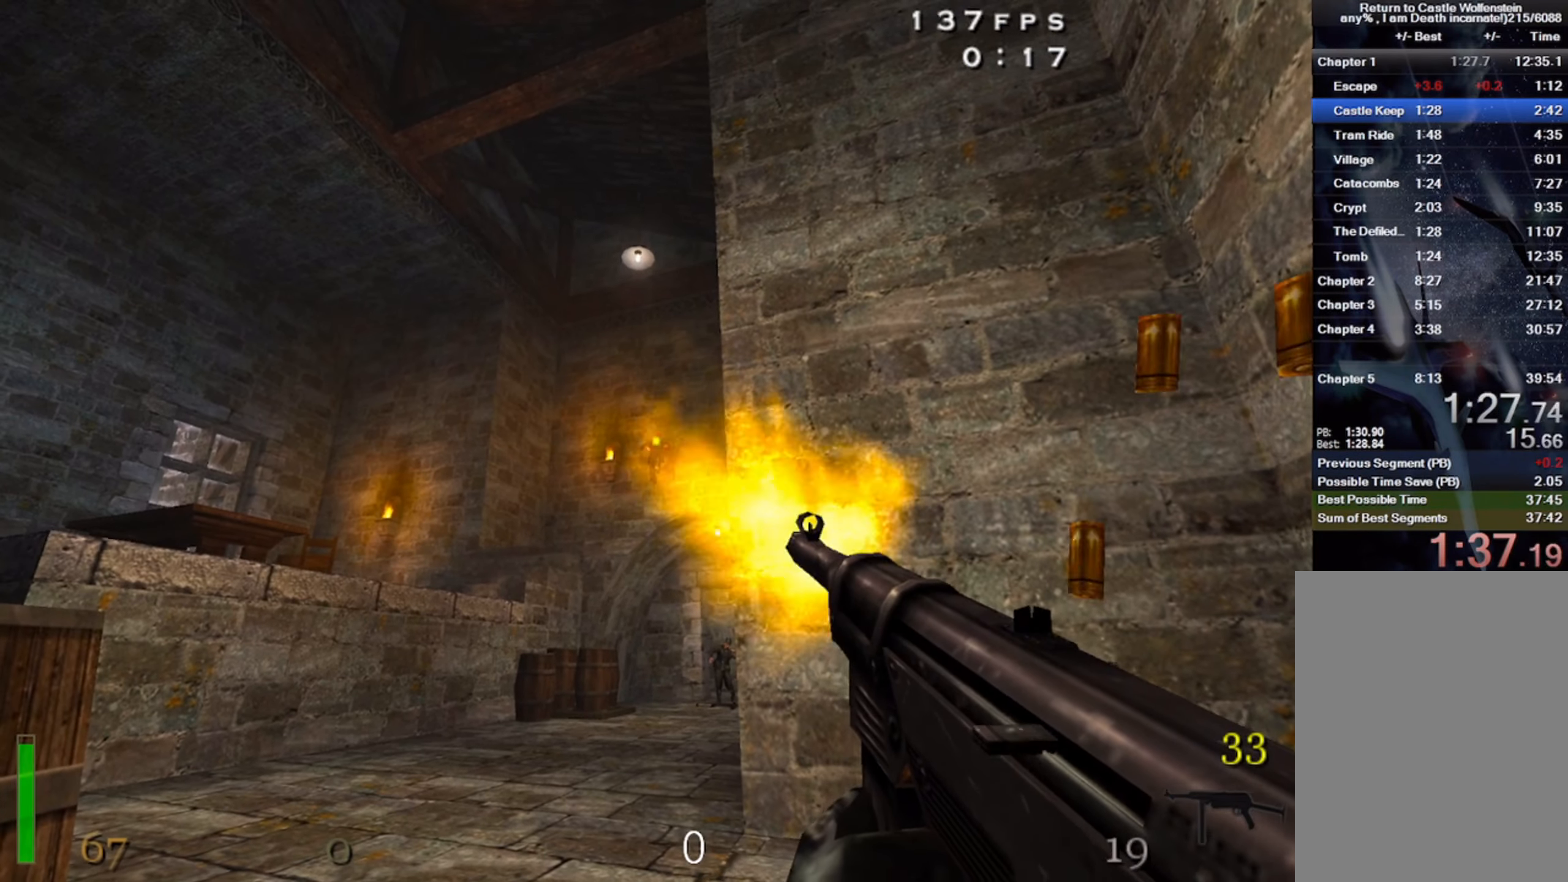
{"keys": ["d", "w"], "mouse": [], "events": [[200, "mouse_left", "up"], [233, "c", "up"], [333, "w", "down"], [450, "d", "down"]]}
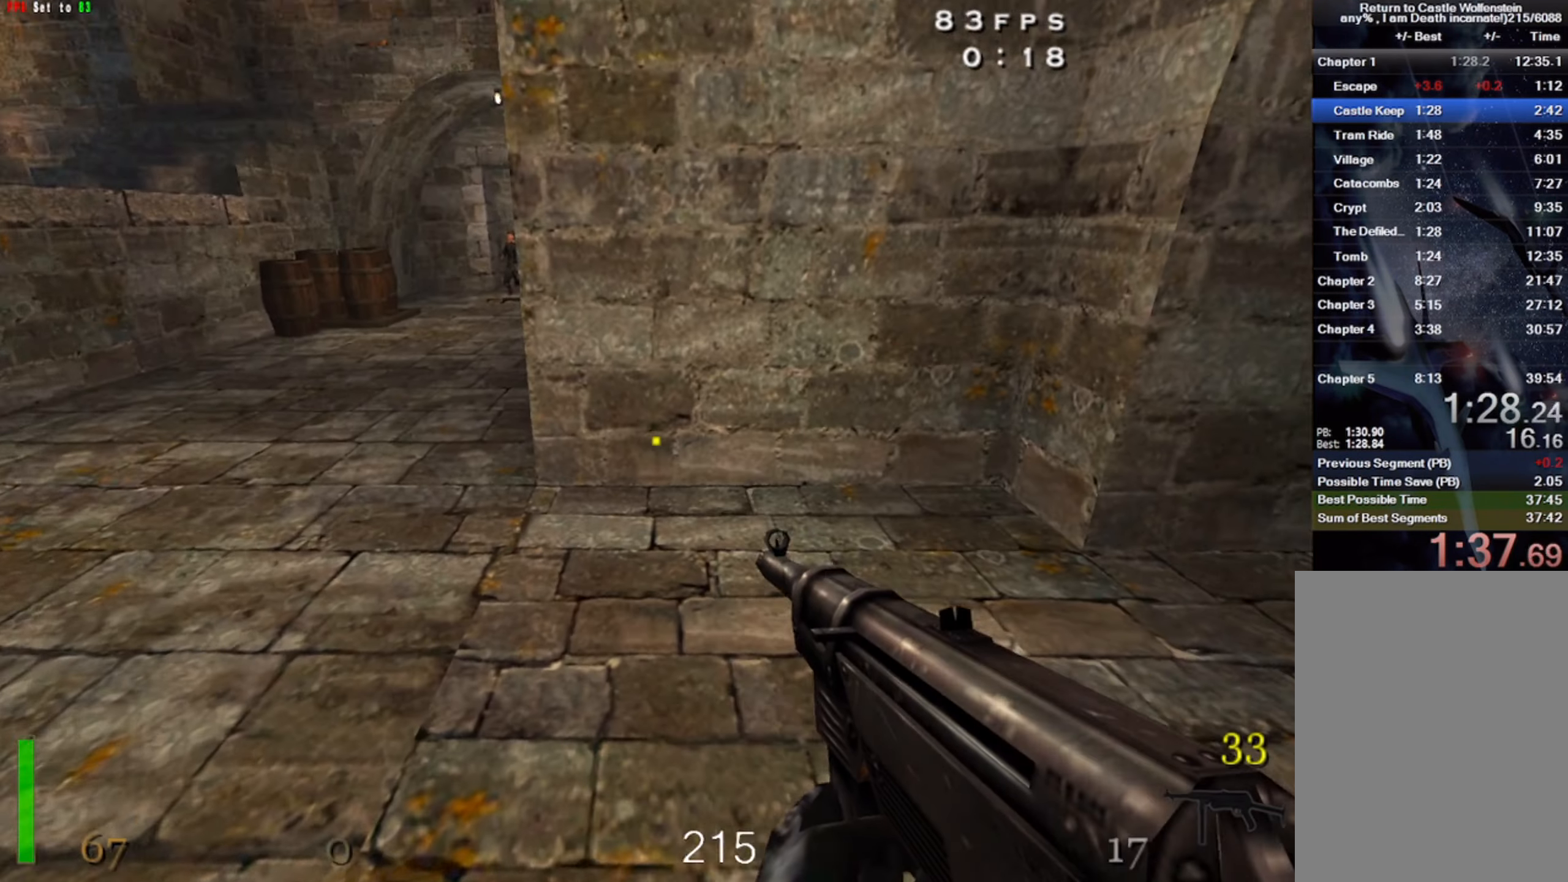
{"keys": ["d", "shift", "space", "w"], "mouse": [], "events": [[200, "shift", "down"], [350, "space", "down"]]}
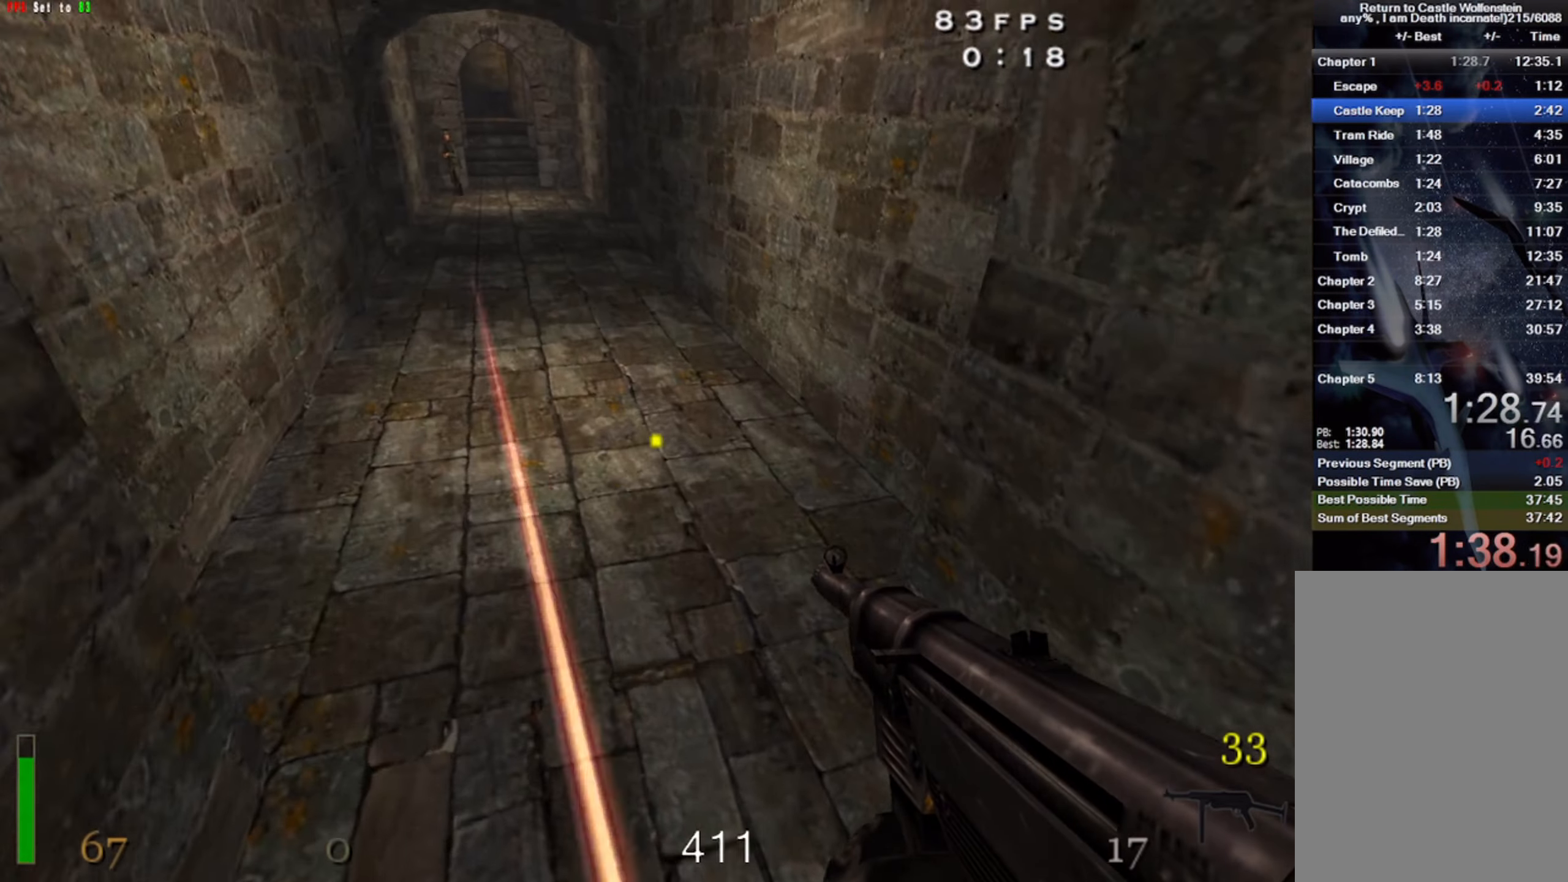
{"keys": ["a", "shift", "space", "w"], "mouse": [], "events": [[33, "space", "up"], [100, "a", "down"], [133, "d", "up"], [483, "space", "down"]]}
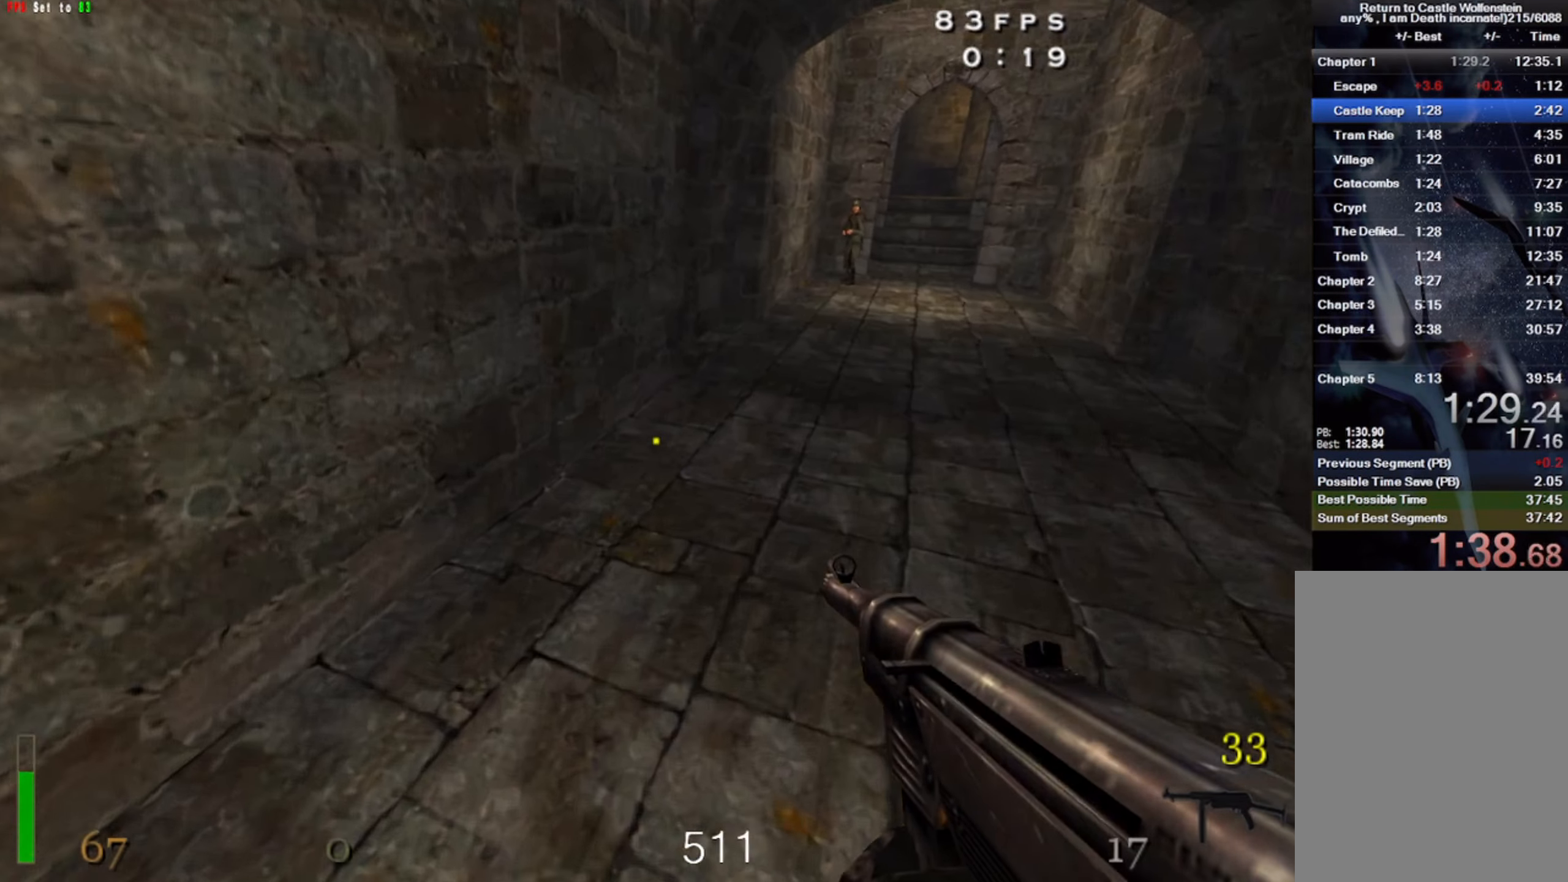
{"keys": ["d"], "mouse": ["left"], "events": [[50, "shift", "up"], [116, "a", "up"], [133, "space", "up"], [166, "d", "down"], [166, "w", "up"], [466, "mouse_left", "down"]]}
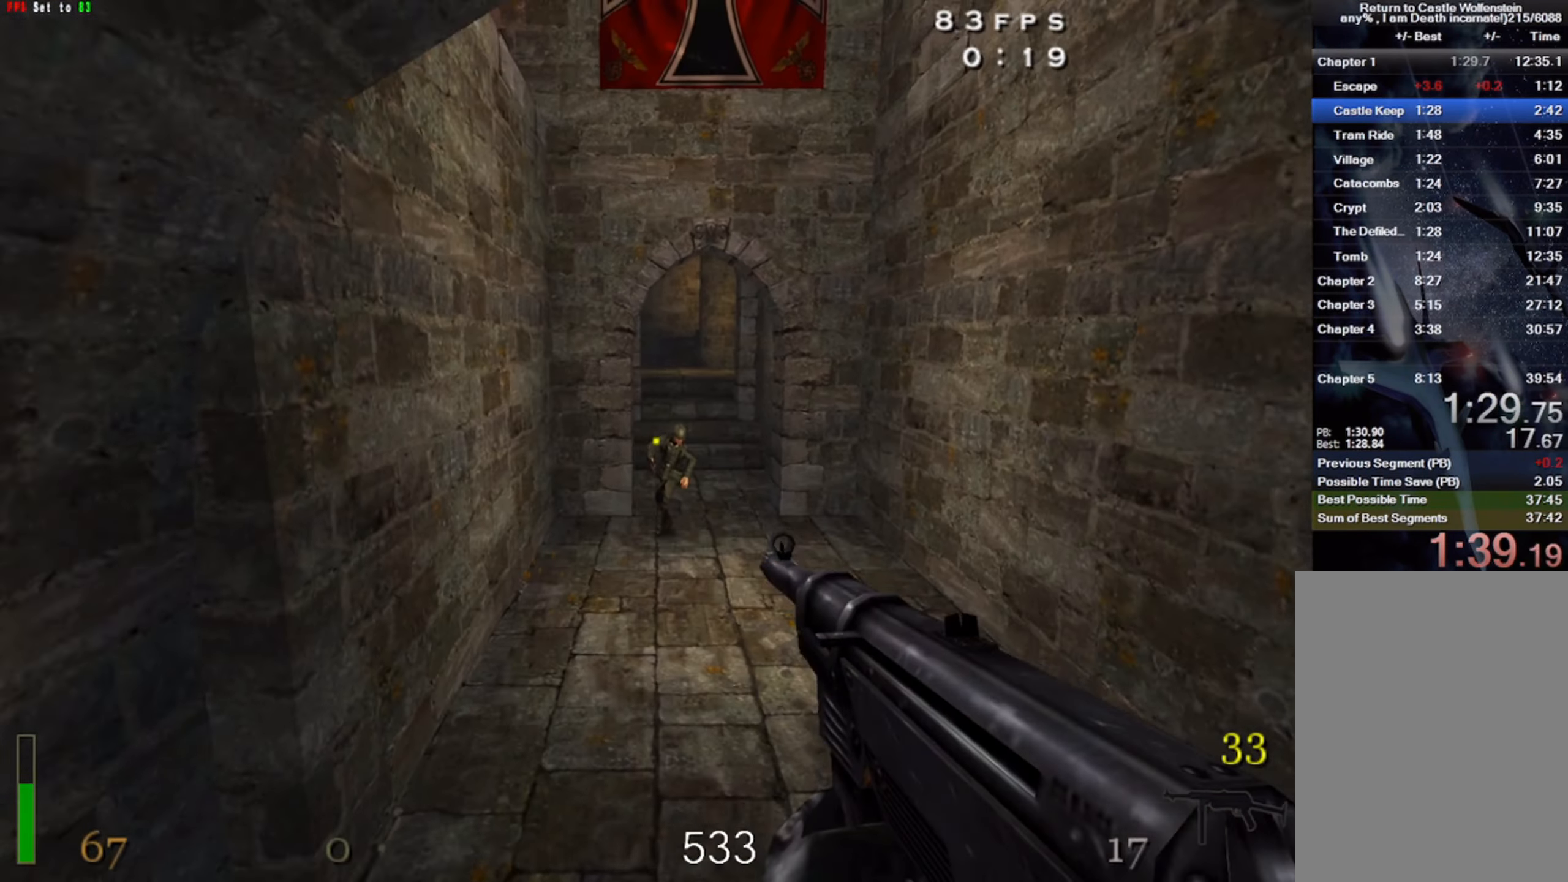
{"keys": ["w"], "mouse": [], "events": [[83, "d", "up"], [133, "w", "down"], [383, "mouse_left", "up"]]}
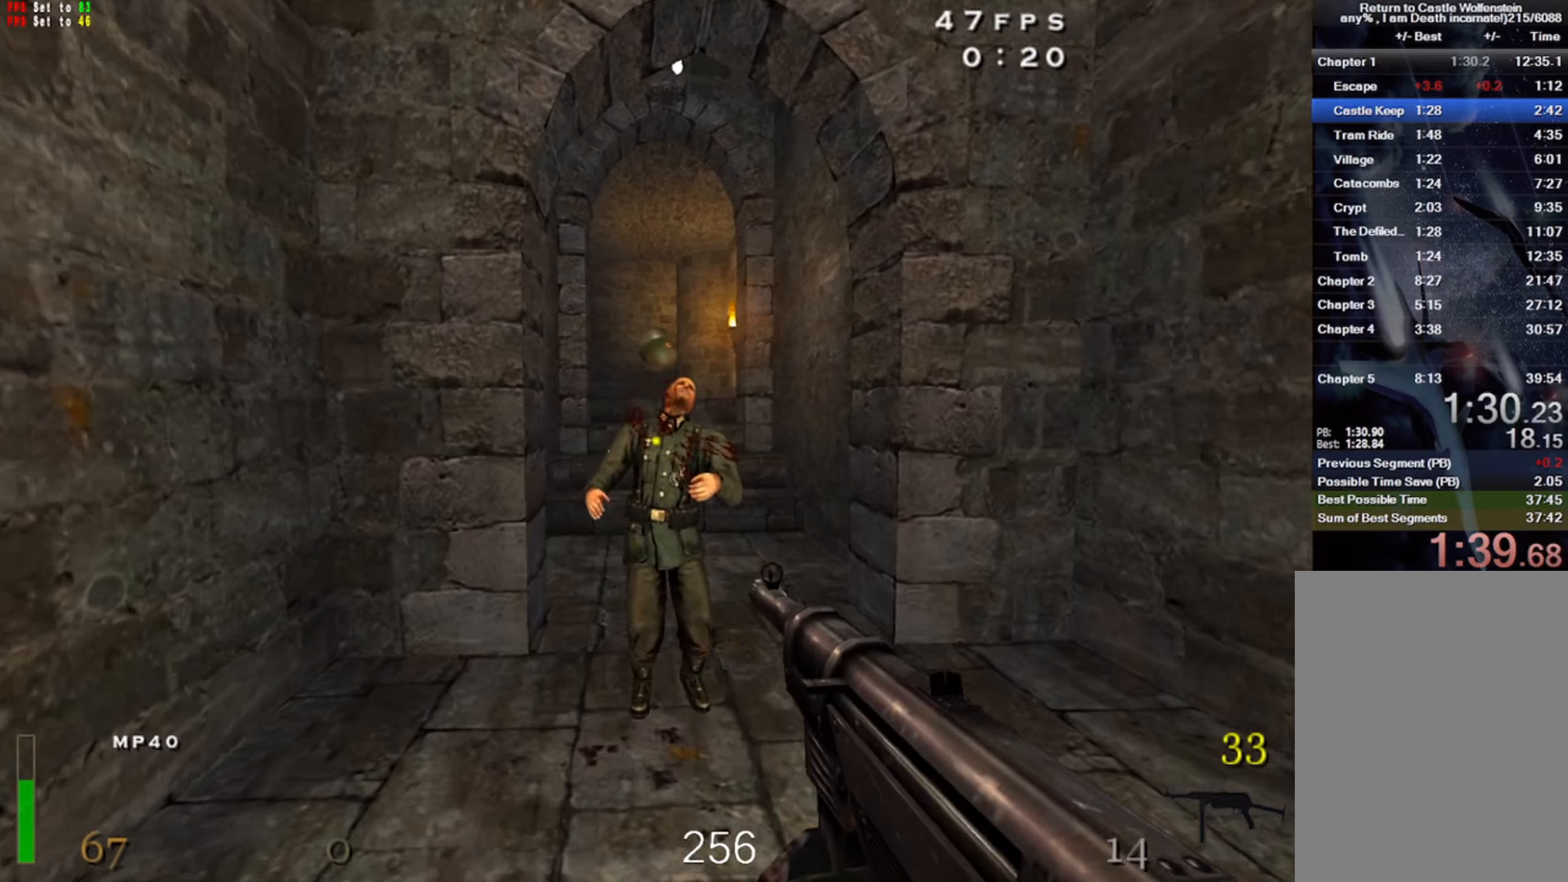
{"keys": ["a", "shift", "w"], "mouse": [], "events": [[67, "shift", "down"], [300, "space", "down"], [317, "a", "down"], [417, "space", "up"]]}
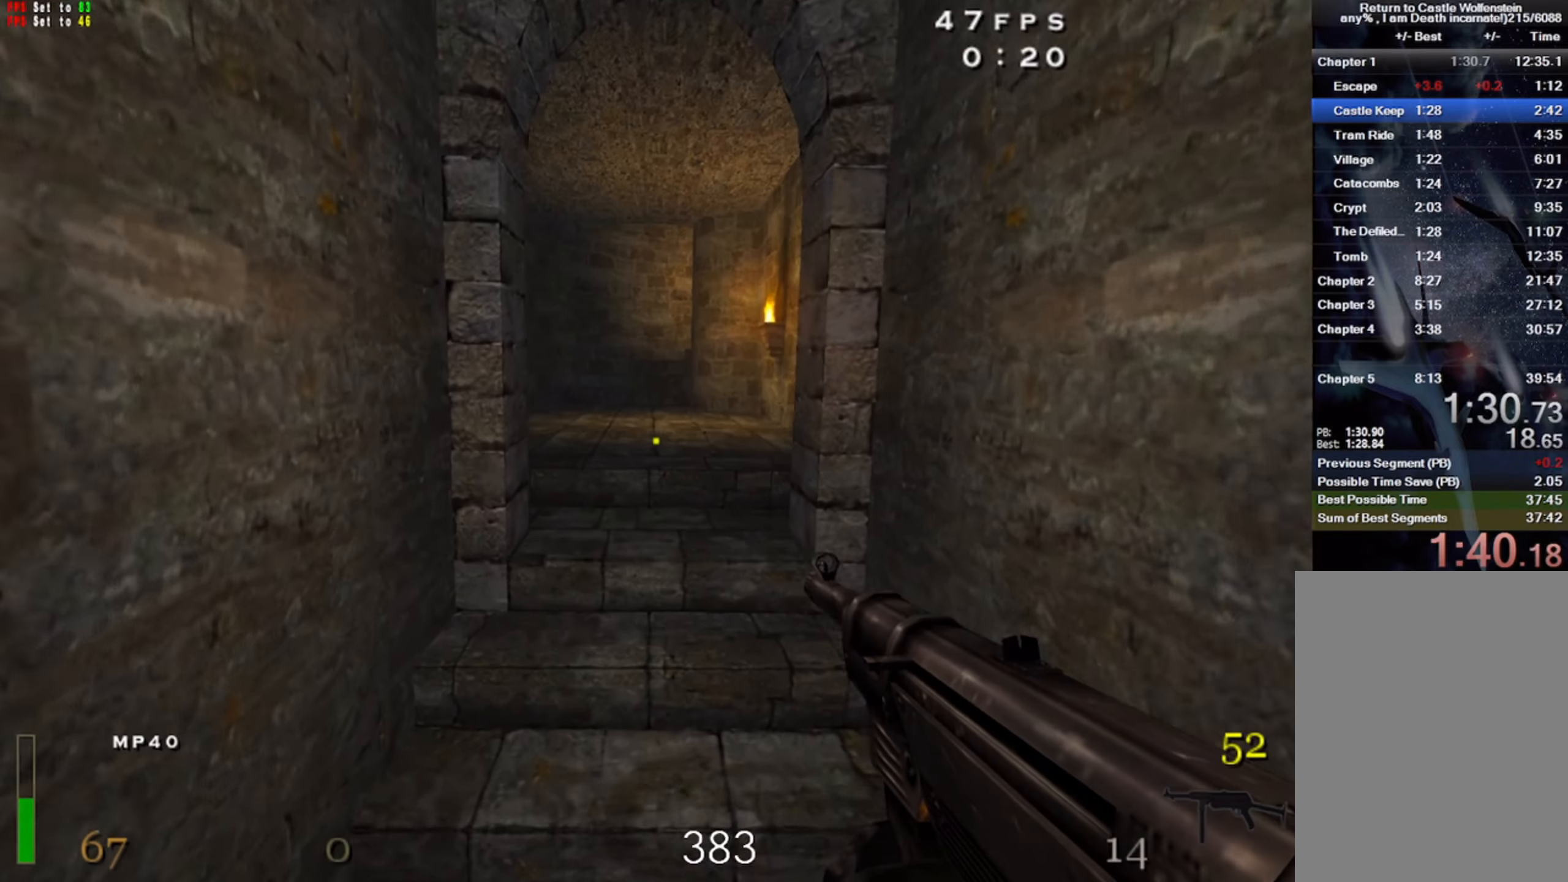
{"keys": ["shift", "w"], "mouse": [], "events": [[50, "r", "down"], [150, "r", "up"], [317, "a", "up"]]}
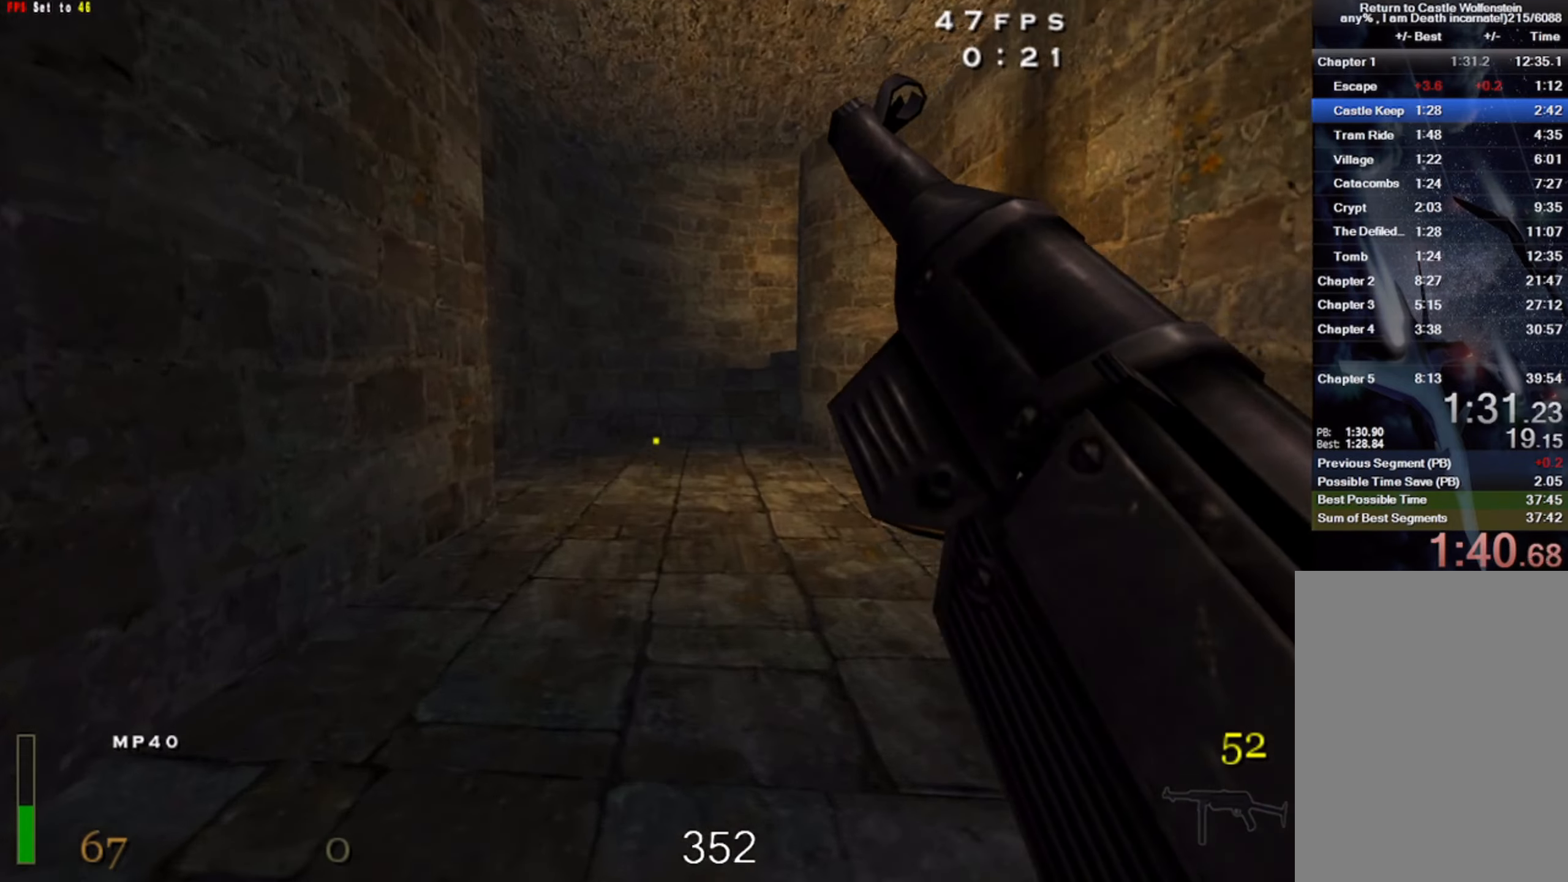
{"keys": ["d", "w"], "mouse": [], "events": [[133, "space", "down"], [150, "shift", "up"], [217, "d", "down"], [250, "space", "up"]]}
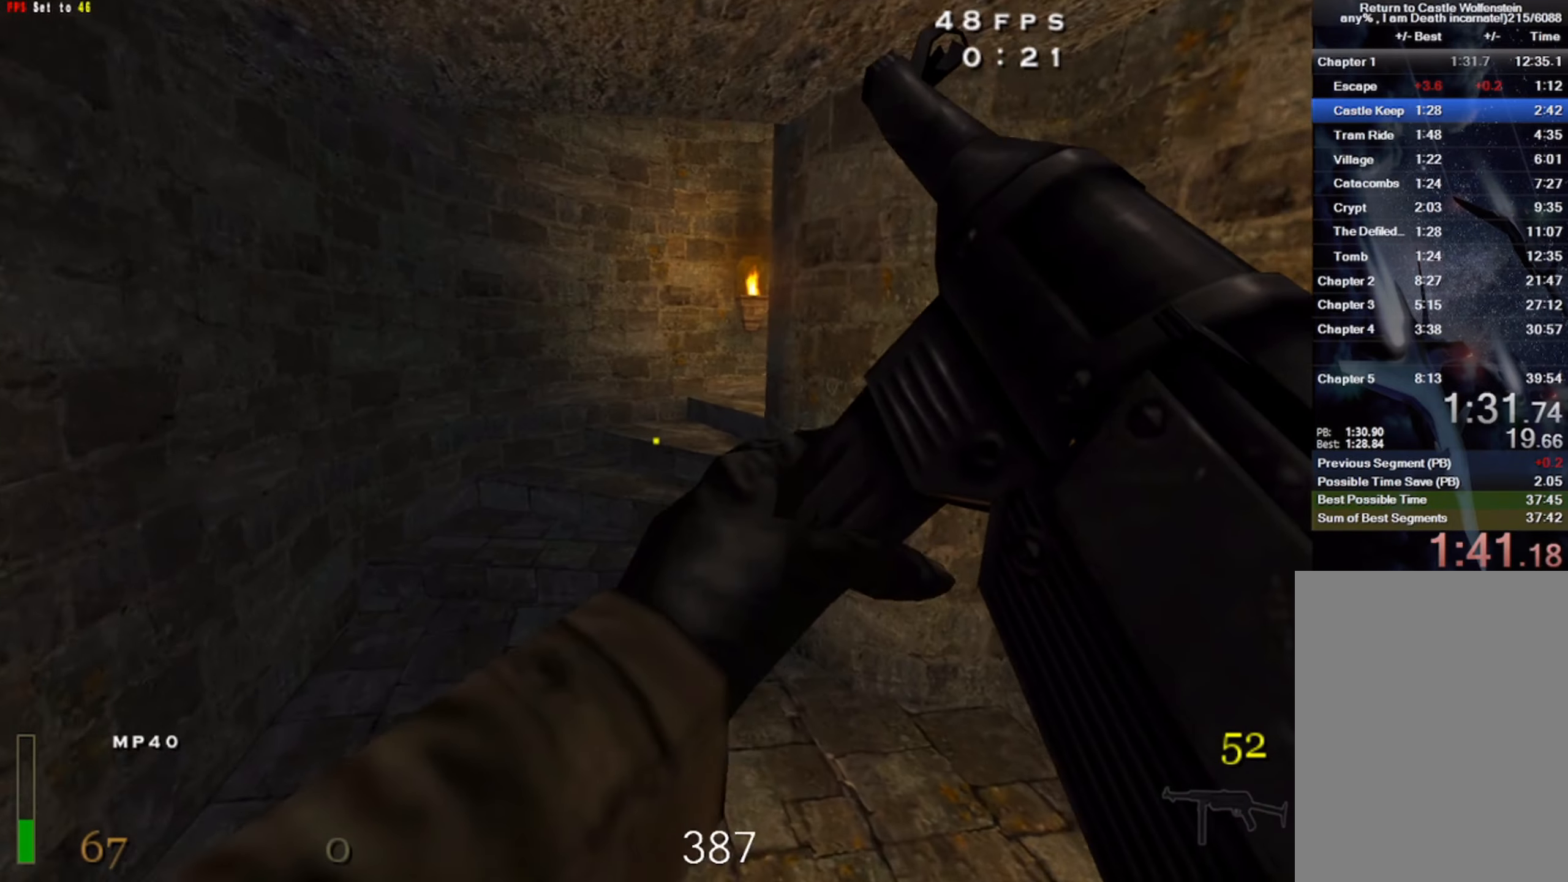
{"keys": ["shift", "w"], "mouse": [], "events": [[150, "d", "up"], [300, "shift", "down"]]}
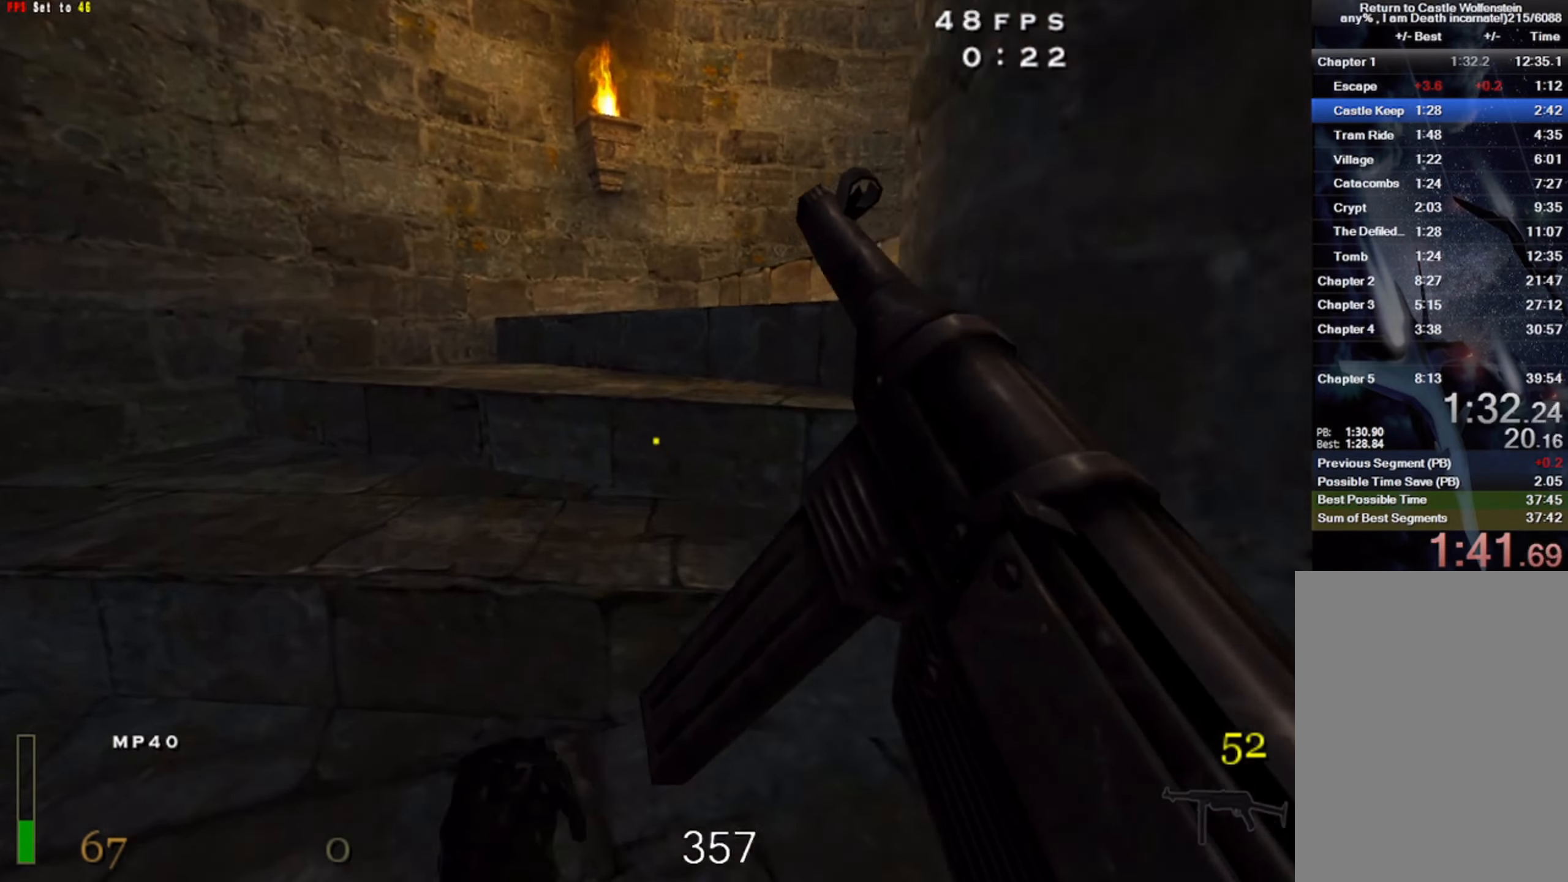
{"keys": ["d", "s", "shift"], "mouse": [], "events": [[217, "d", "down"], [283, "w", "up"], [450, "s", "down"]]}
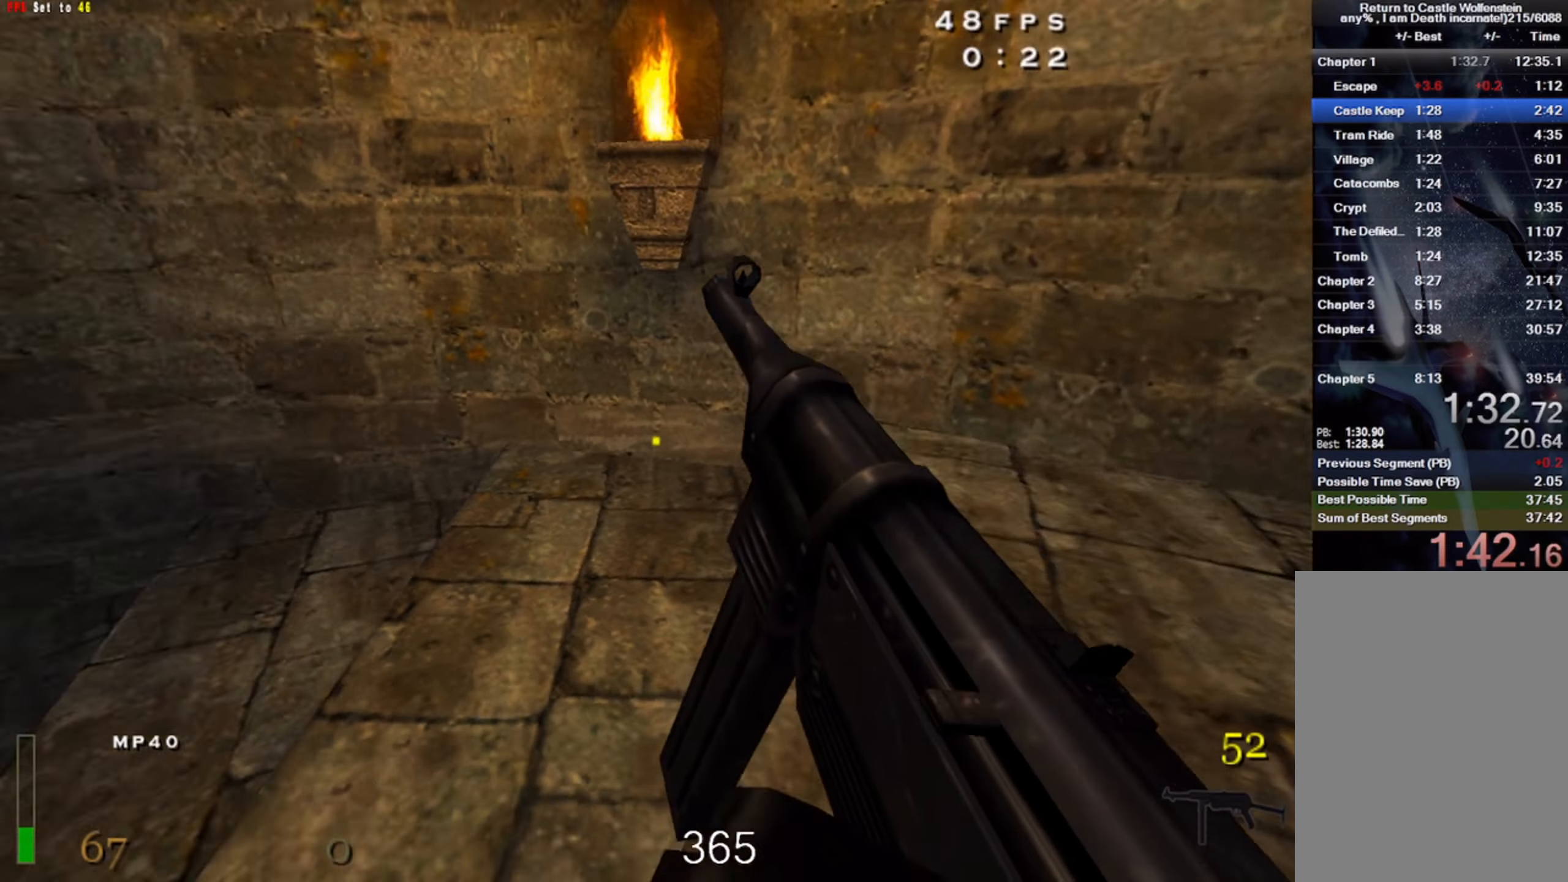
{"keys": ["shift", "w"], "mouse": [], "events": [[67, "a", "down"], [117, "d", "up"], [117, "s", "up"], [300, "w", "down"], [450, "a", "up"]]}
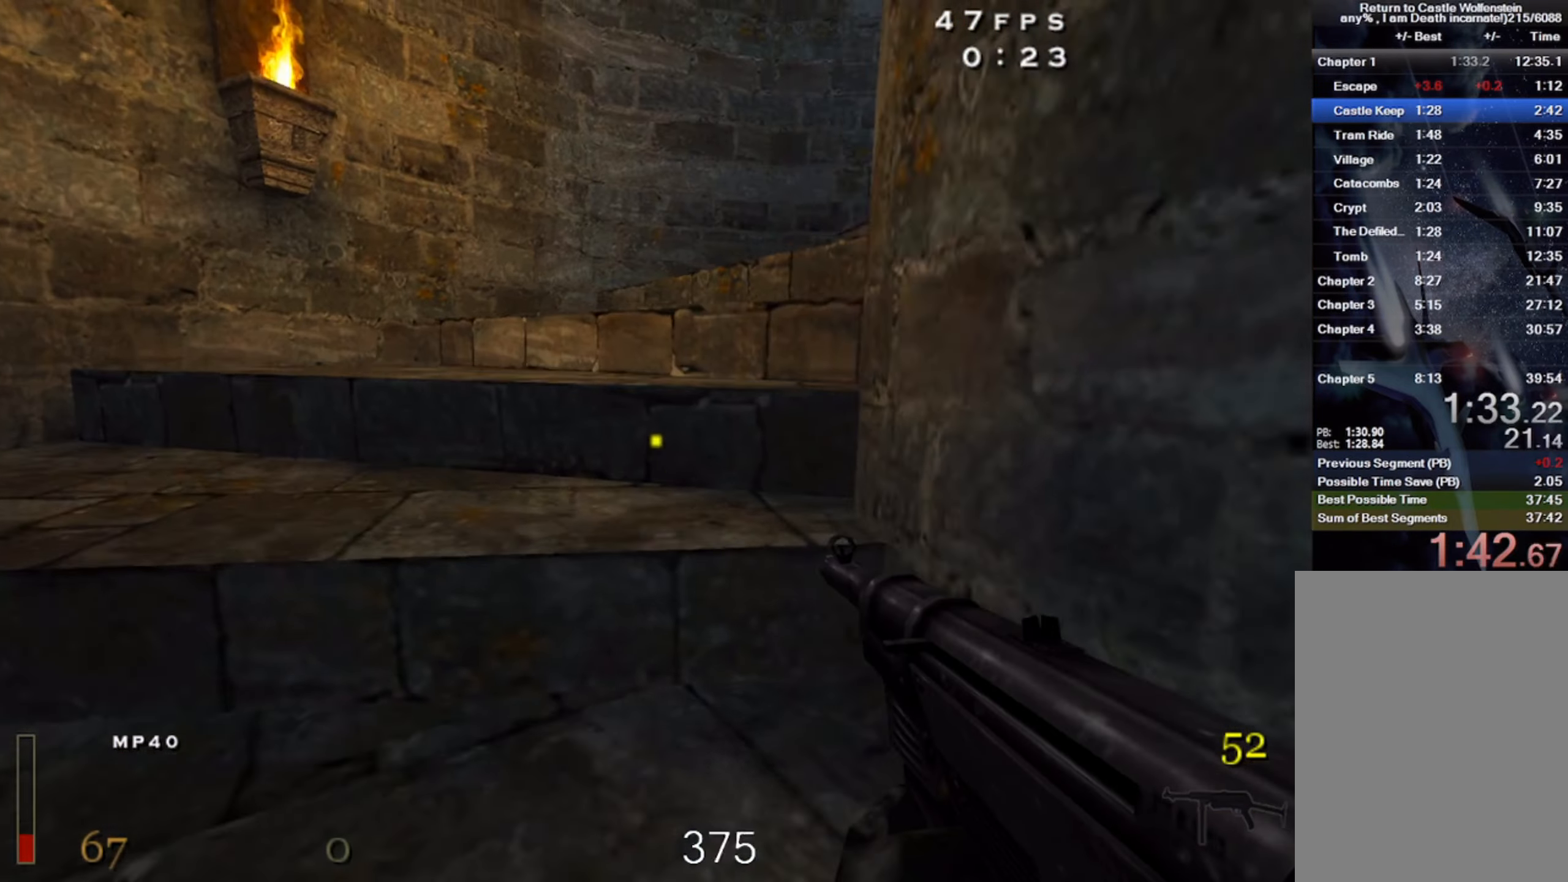
{"keys": ["d", "shift"], "mouse": [], "events": [[333, "d", "down"], [383, "w", "up"]]}
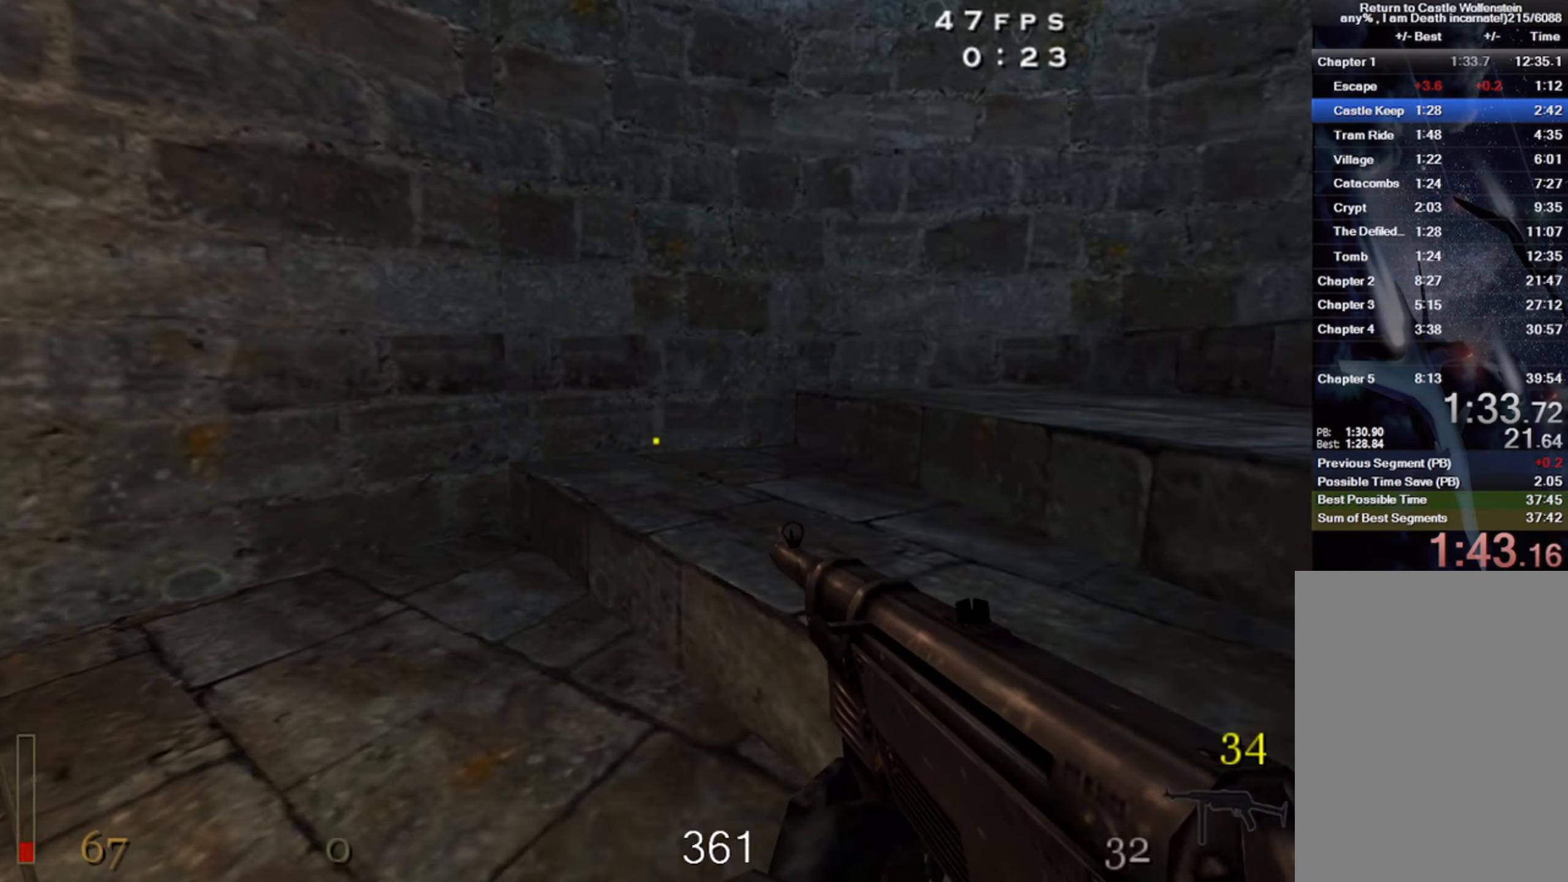
{"keys": ["a", "shift", "w"], "mouse": [], "events": [[67, "s", "down"], [217, "a", "down"], [300, "d", "up"], [300, "s", "up"], [467, "w", "down"]]}
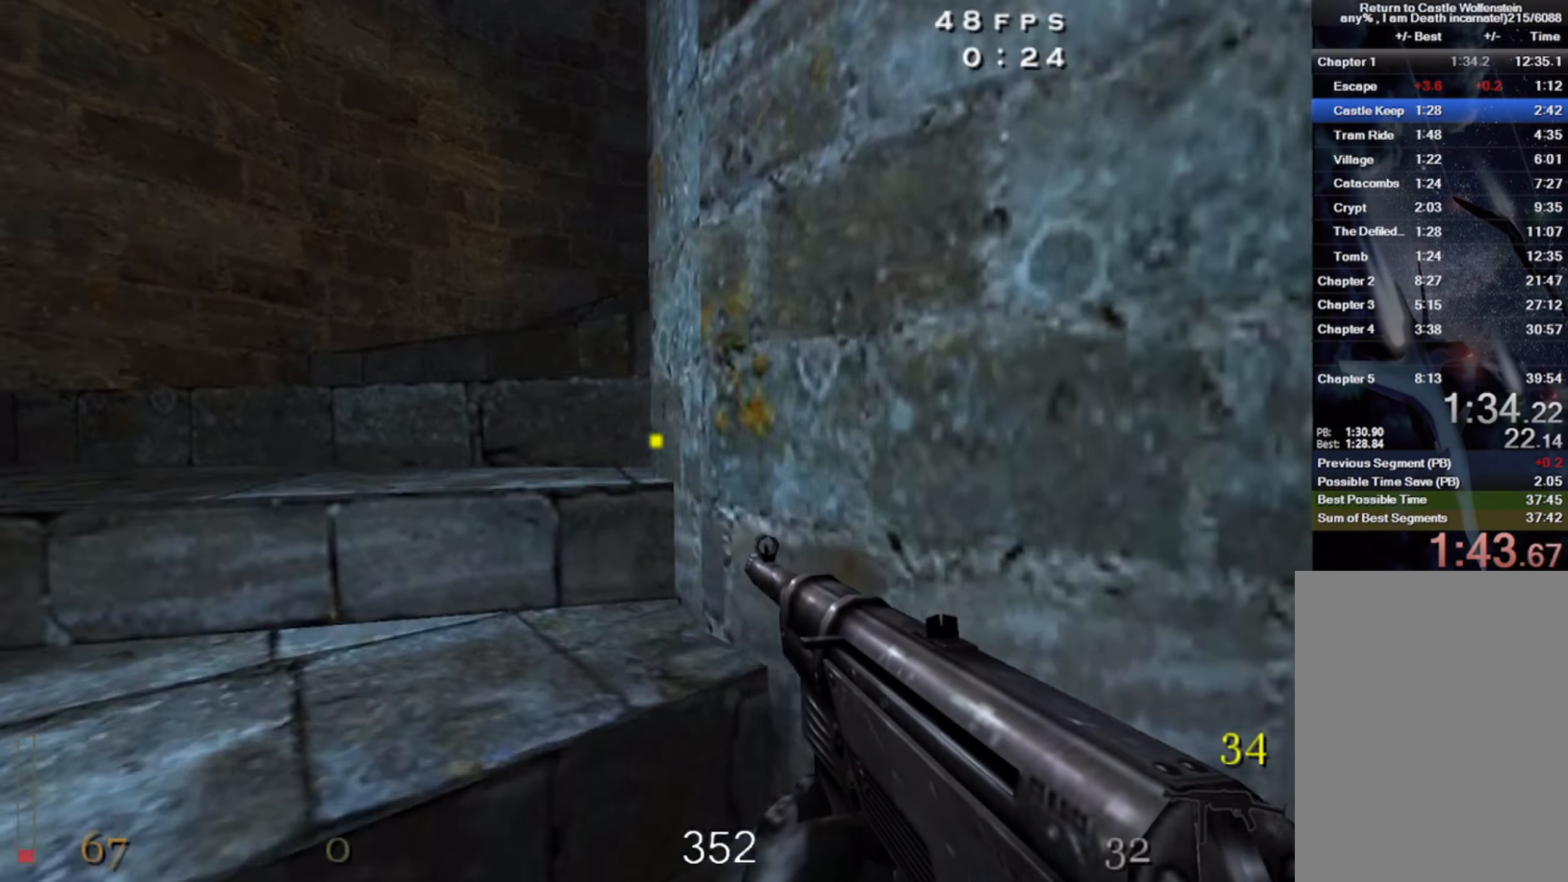
{"keys": ["shift", "w"], "mouse": [], "events": [[133, "a", "up"]]}
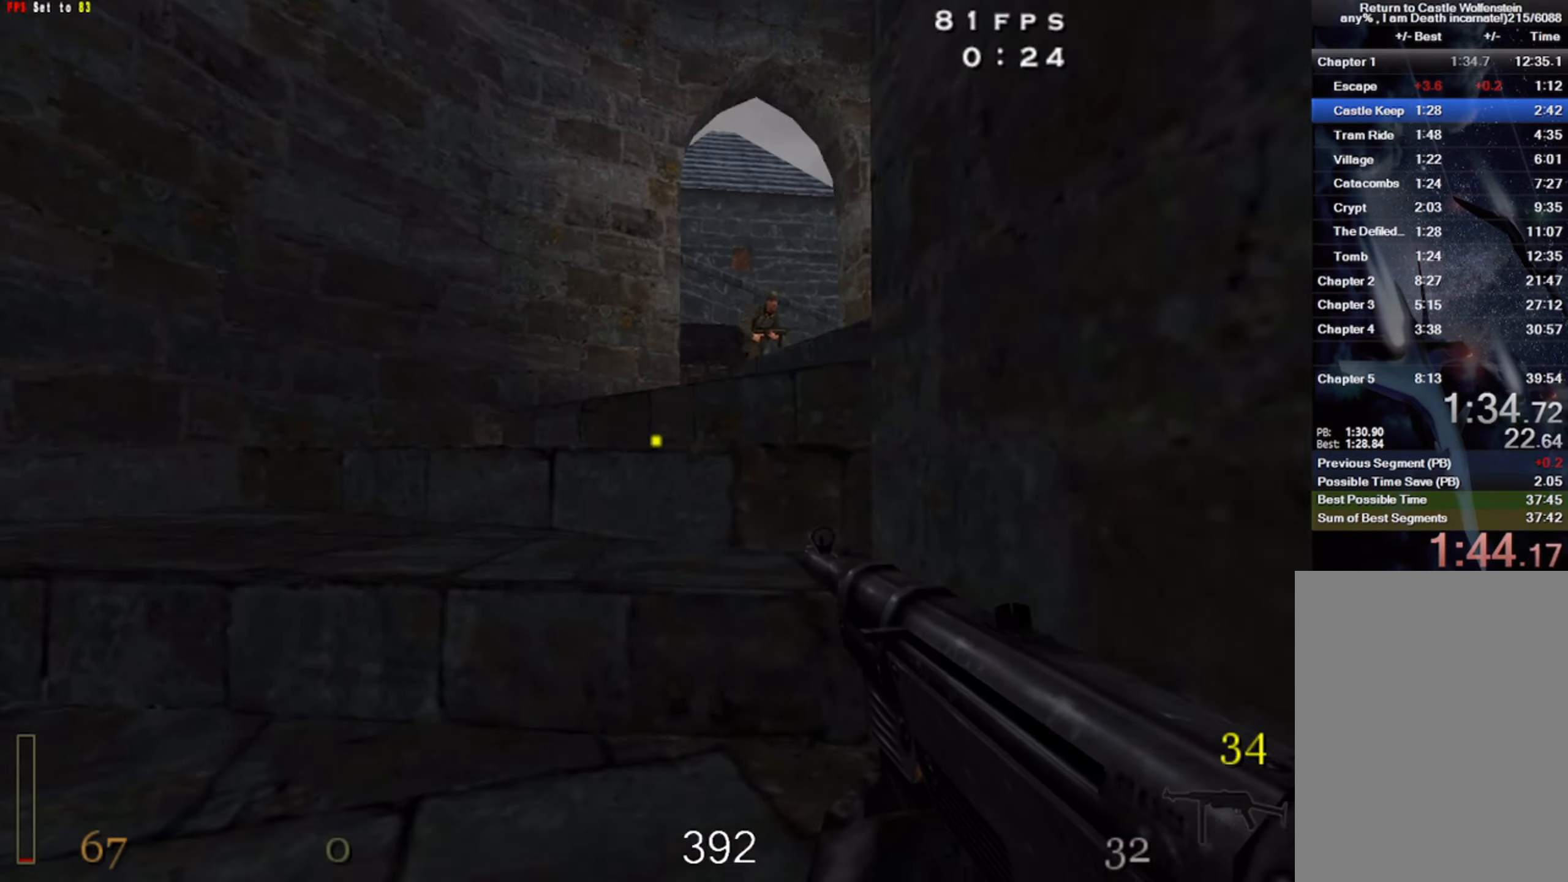
{"keys": ["w"], "mouse": ["left"], "events": [[83, "shift", "up"], [283, "mouse_left", "down"], [300, "x", "down"], [417, "x", "up"]]}
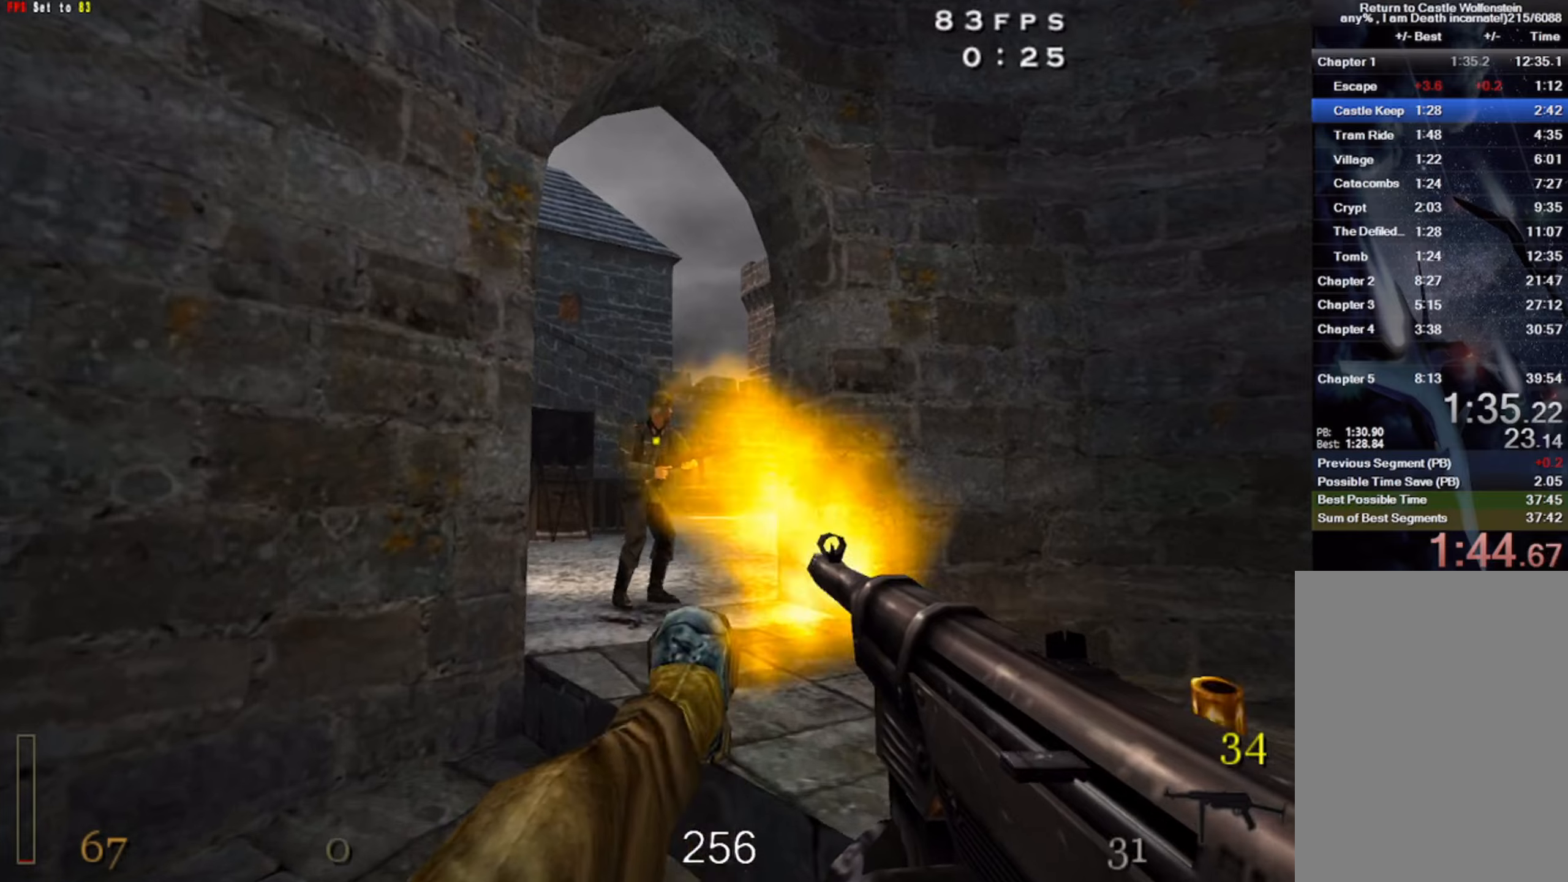
{"keys": ["w"], "mouse": [], "events": [[334, "mouse_left", "up"]]}
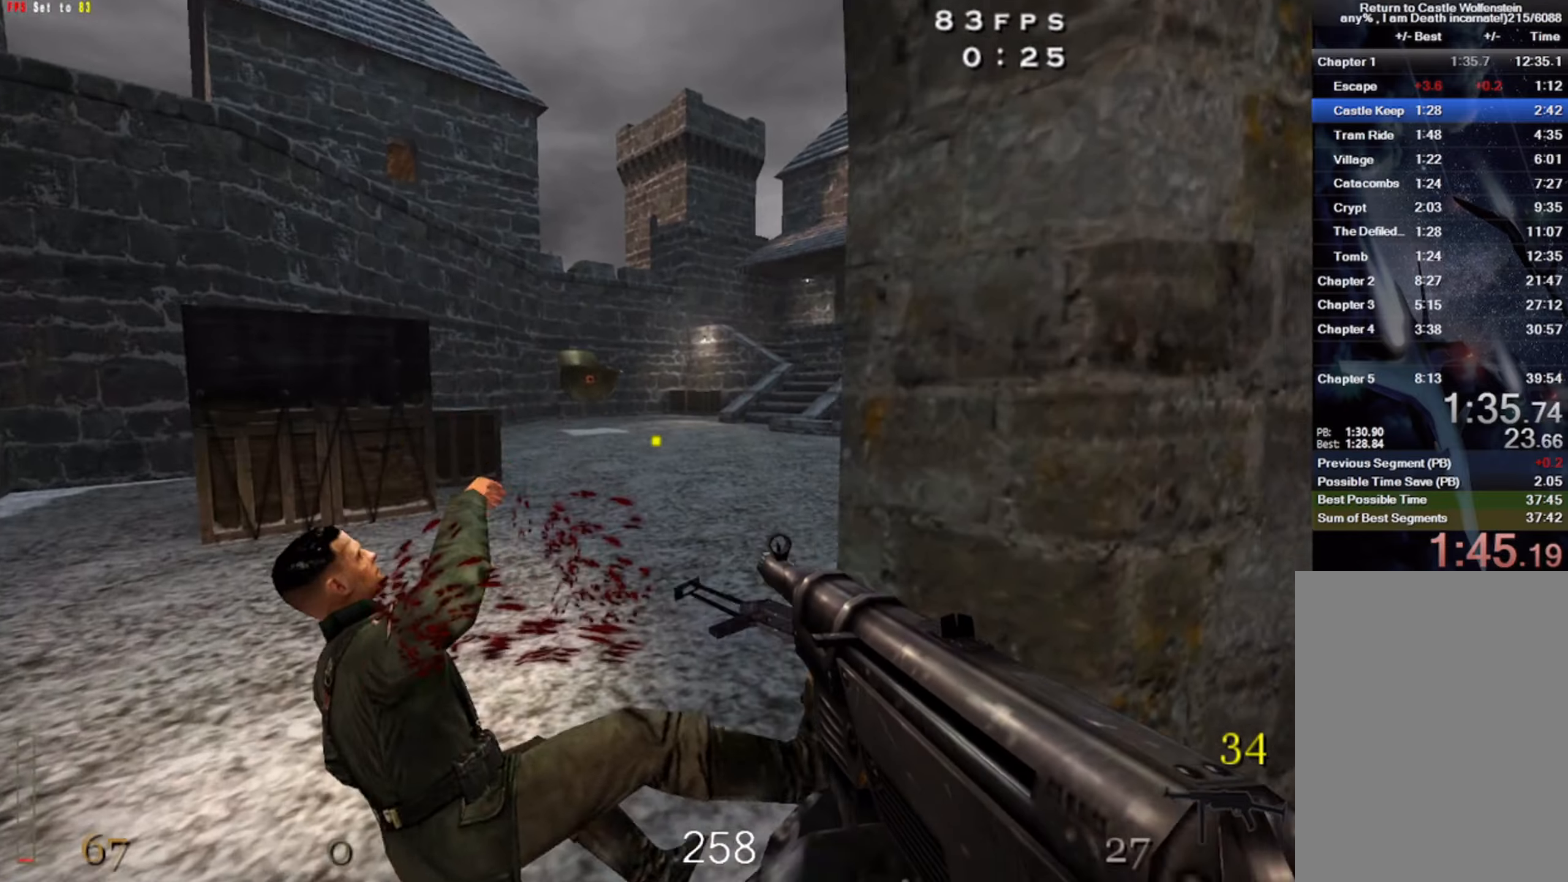
{"keys": ["a", "shift", "w"], "mouse": [], "events": [[117, "a", "down"], [384, "shift", "down"]]}
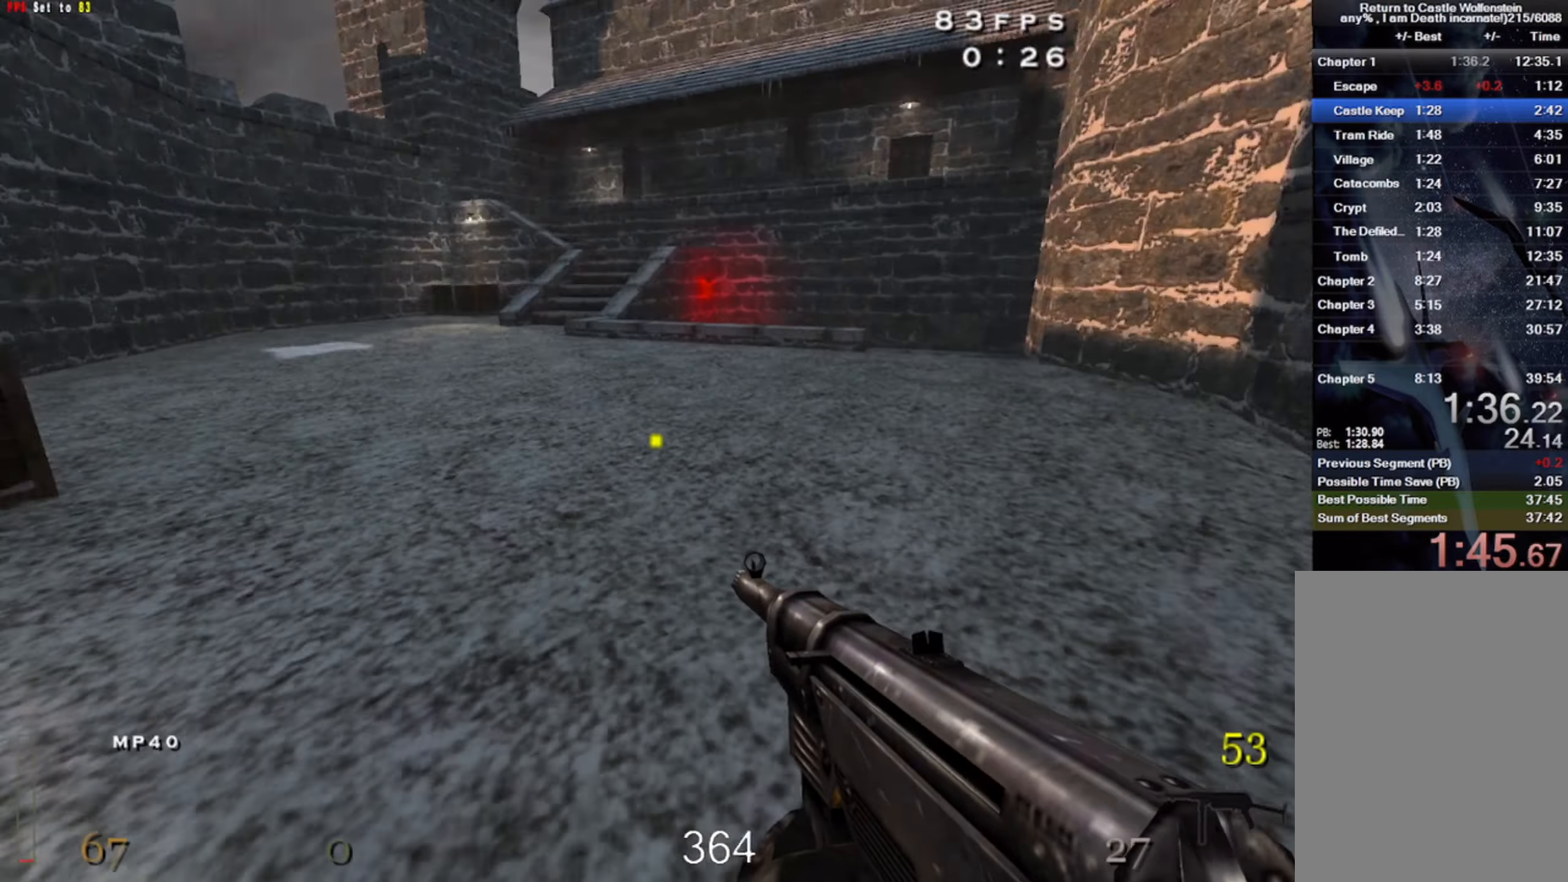
{"keys": ["a", "w"], "mouse": [], "events": [[34, "space", "down"], [150, "shift", "up"], [167, "space", "up"]]}
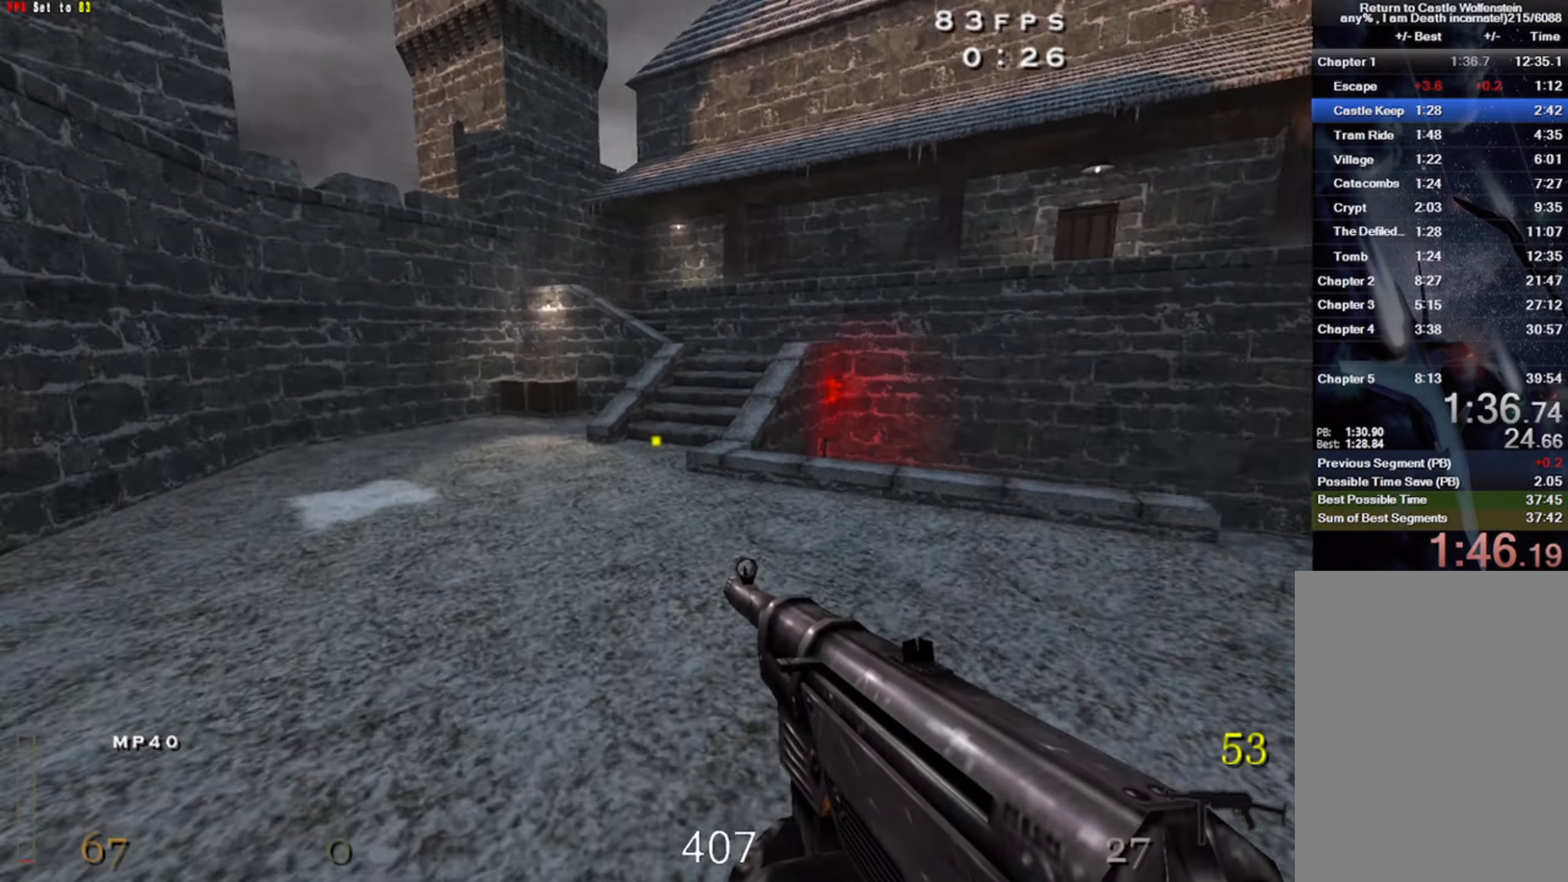
{"keys": ["a"], "mouse": [], "events": [[217, "w", "up"]]}
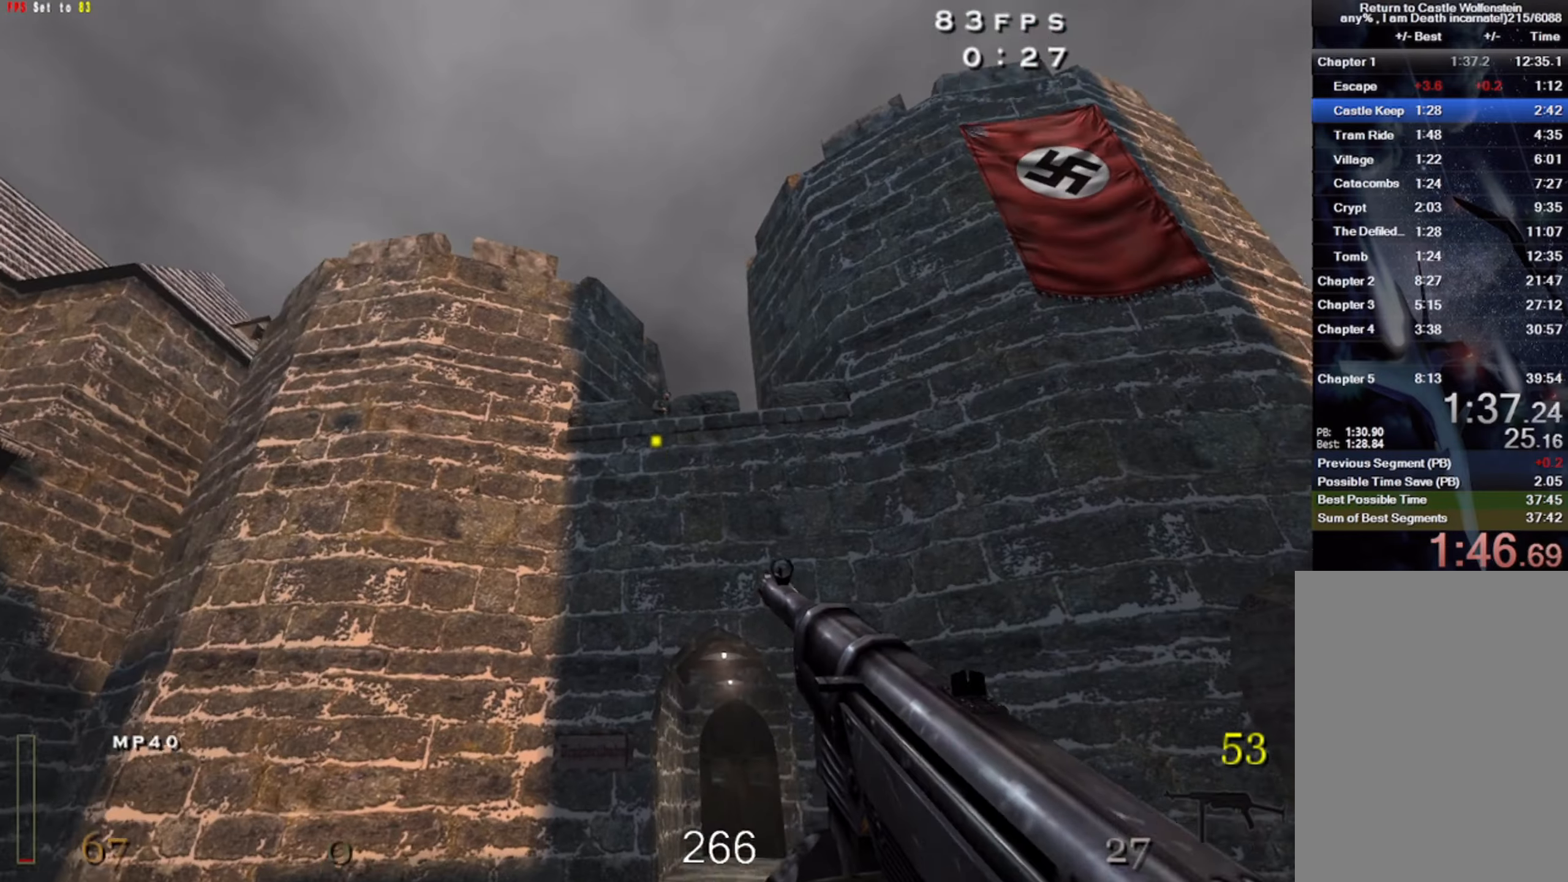
{"keys": ["a", "c"], "mouse": ["left"], "events": [[17, "c", "down"], [50, "mouse_left", "down"]]}
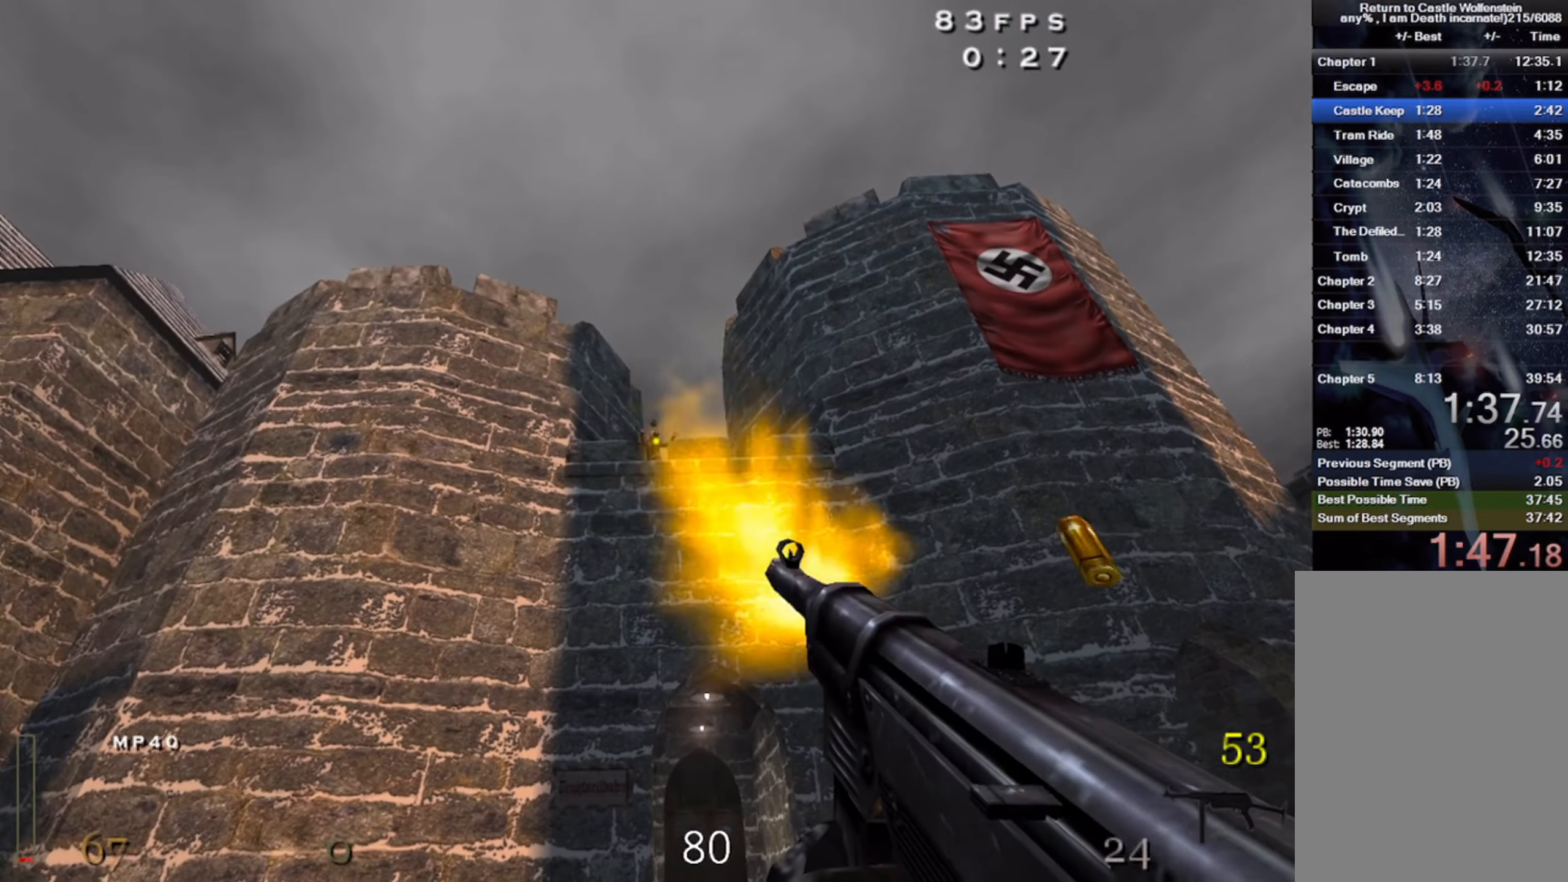
{"keys": ["a", "shift", "w"], "mouse": [], "events": [[317, "c", "up"], [317, "mouse_left", "up"], [350, "w", "down"], [434, "shift", "down"]]}
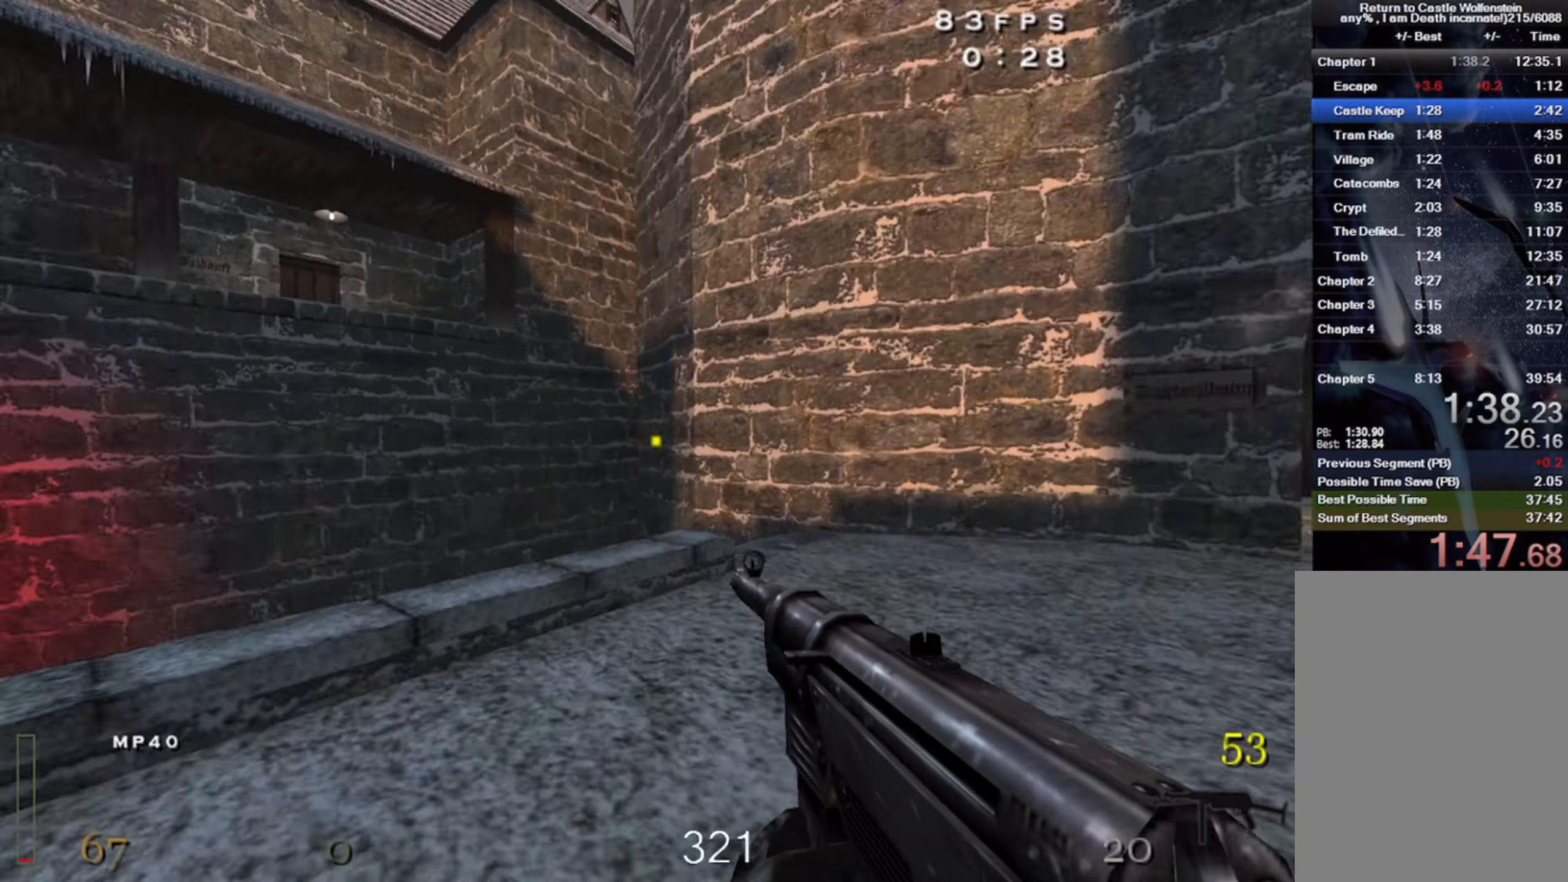
{"keys": ["a", "r", "w"], "mouse": [], "events": [[67, "space", "down"], [184, "shift", "up"], [217, "space", "up"], [467, "r", "down"]]}
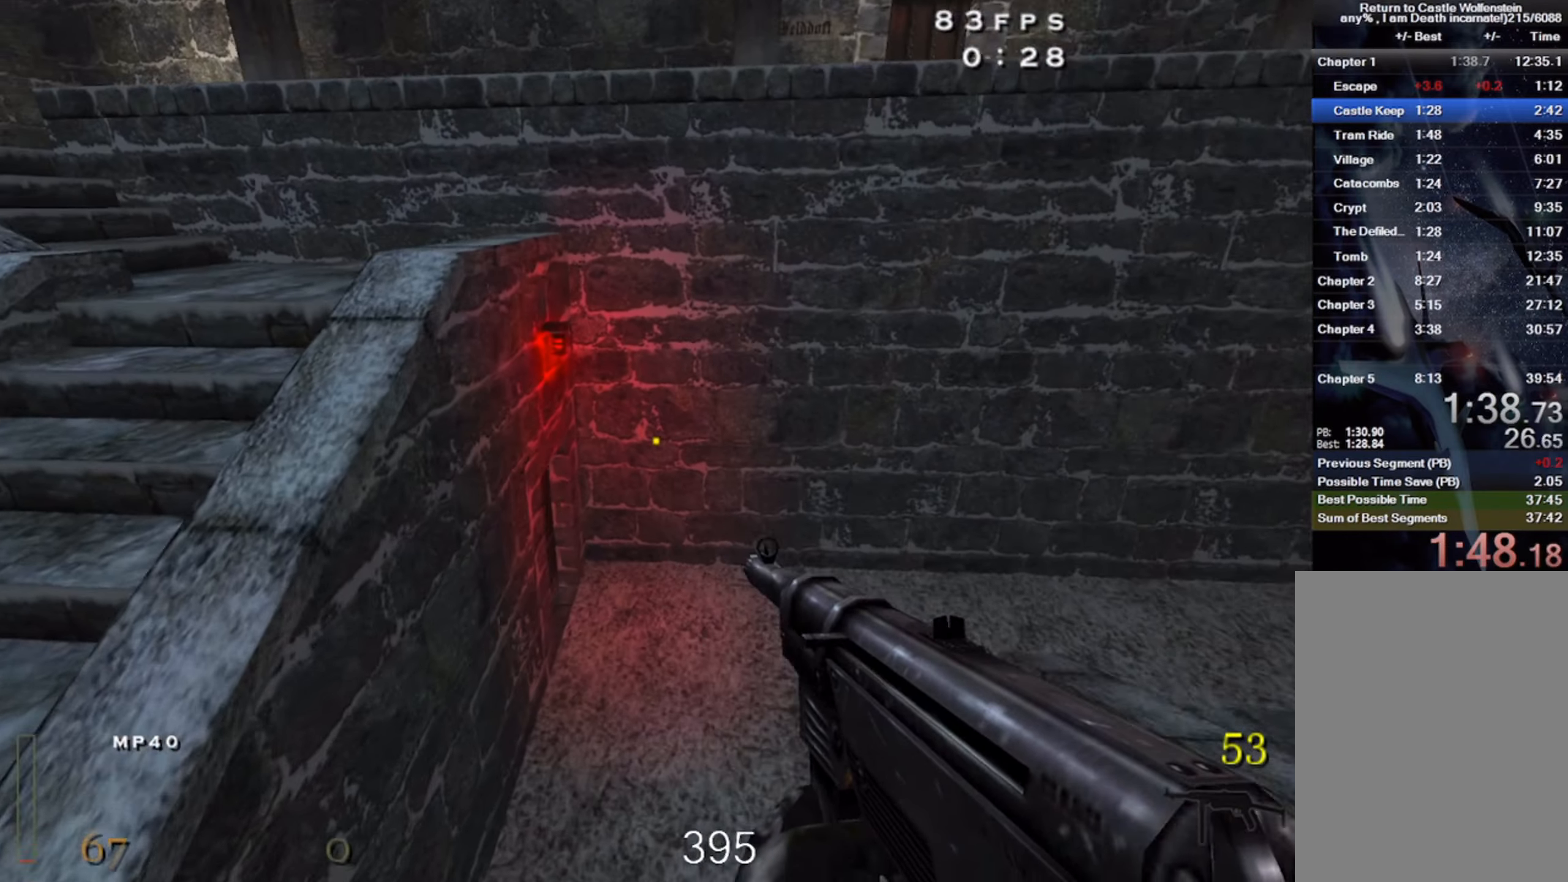
{"keys": ["d", "w"], "mouse": [], "events": [[84, "r", "up"], [350, "a", "up"], [384, "d", "down"]]}
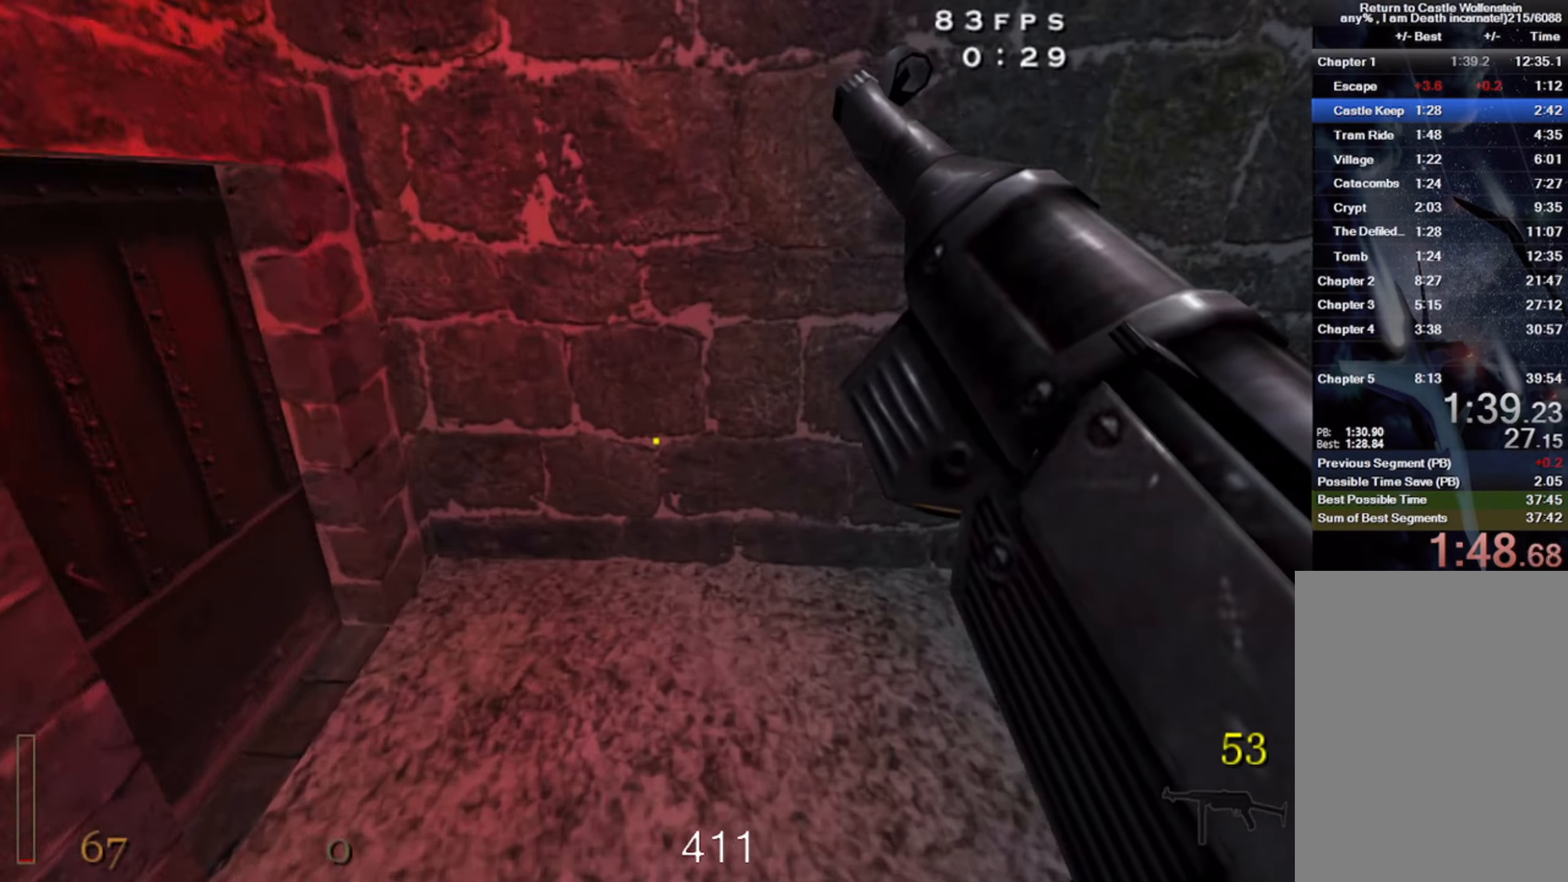
{"keys": ["d", "w"], "mouse": [], "events": []}